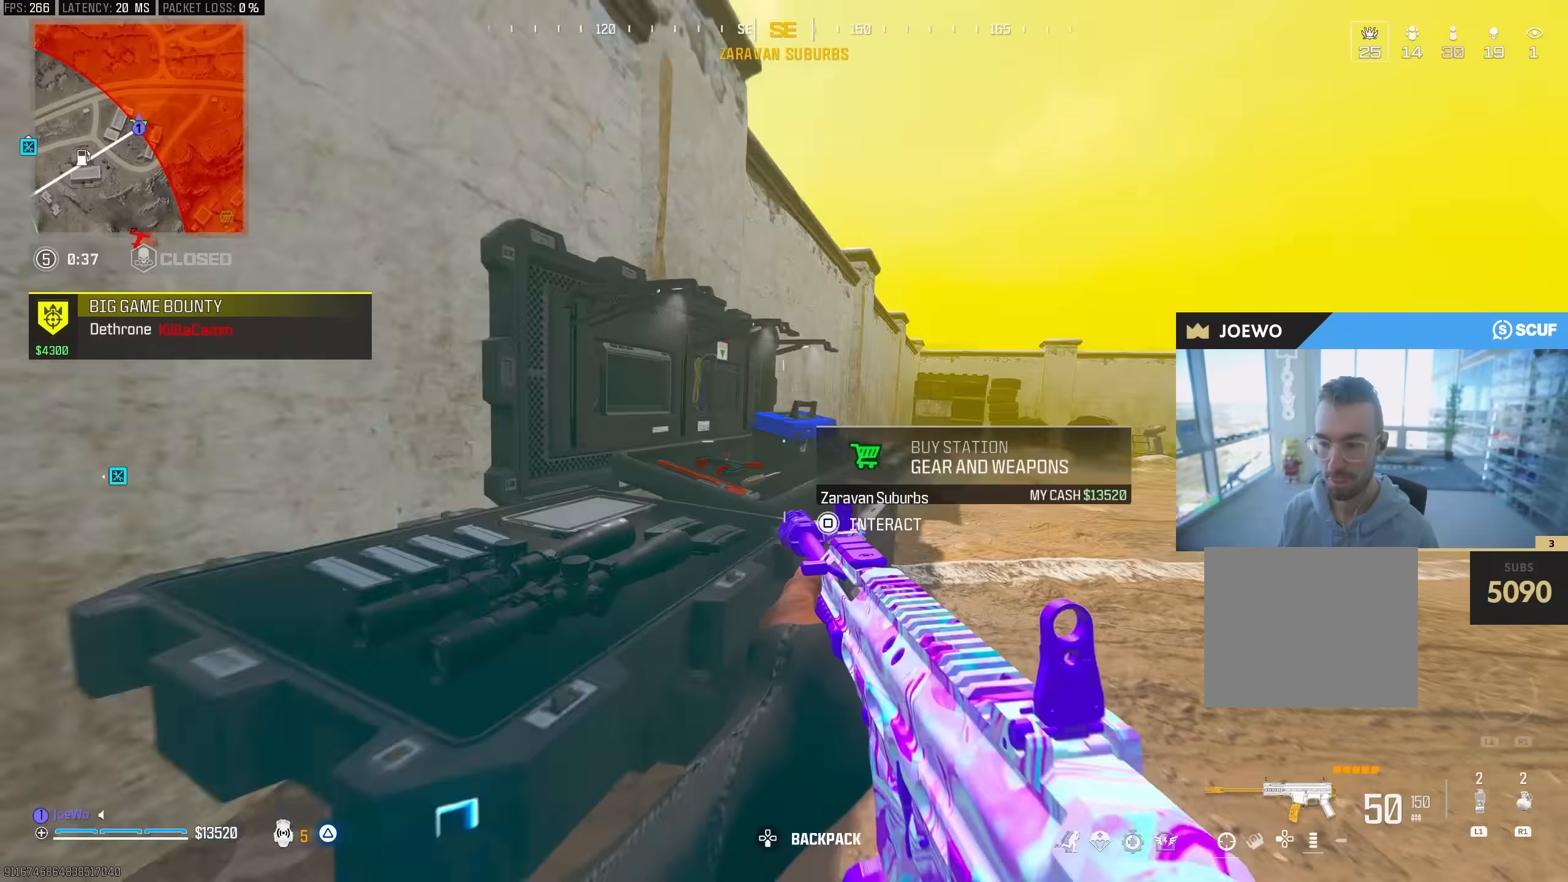
Gameplay with a controller (PlayStation layout); each line is a JSON object with the inputs held at the frame after it (dt_ms = milliseconds from this image to that frame). "events" lists button and stick changes between this image and that frame as [ms after this image, input, new state], when the widget could be followed in between. Not read: CROSS R3.
{"dt_ms": 500, "buttons": ["CIRCLE"], "left_stick": "center", "right_stick": "center", "events": [[250, "DPAD_DOWN", "down"], [350, "DPAD_DOWN", "up"], [500, "CIRCLE", "down"]]}
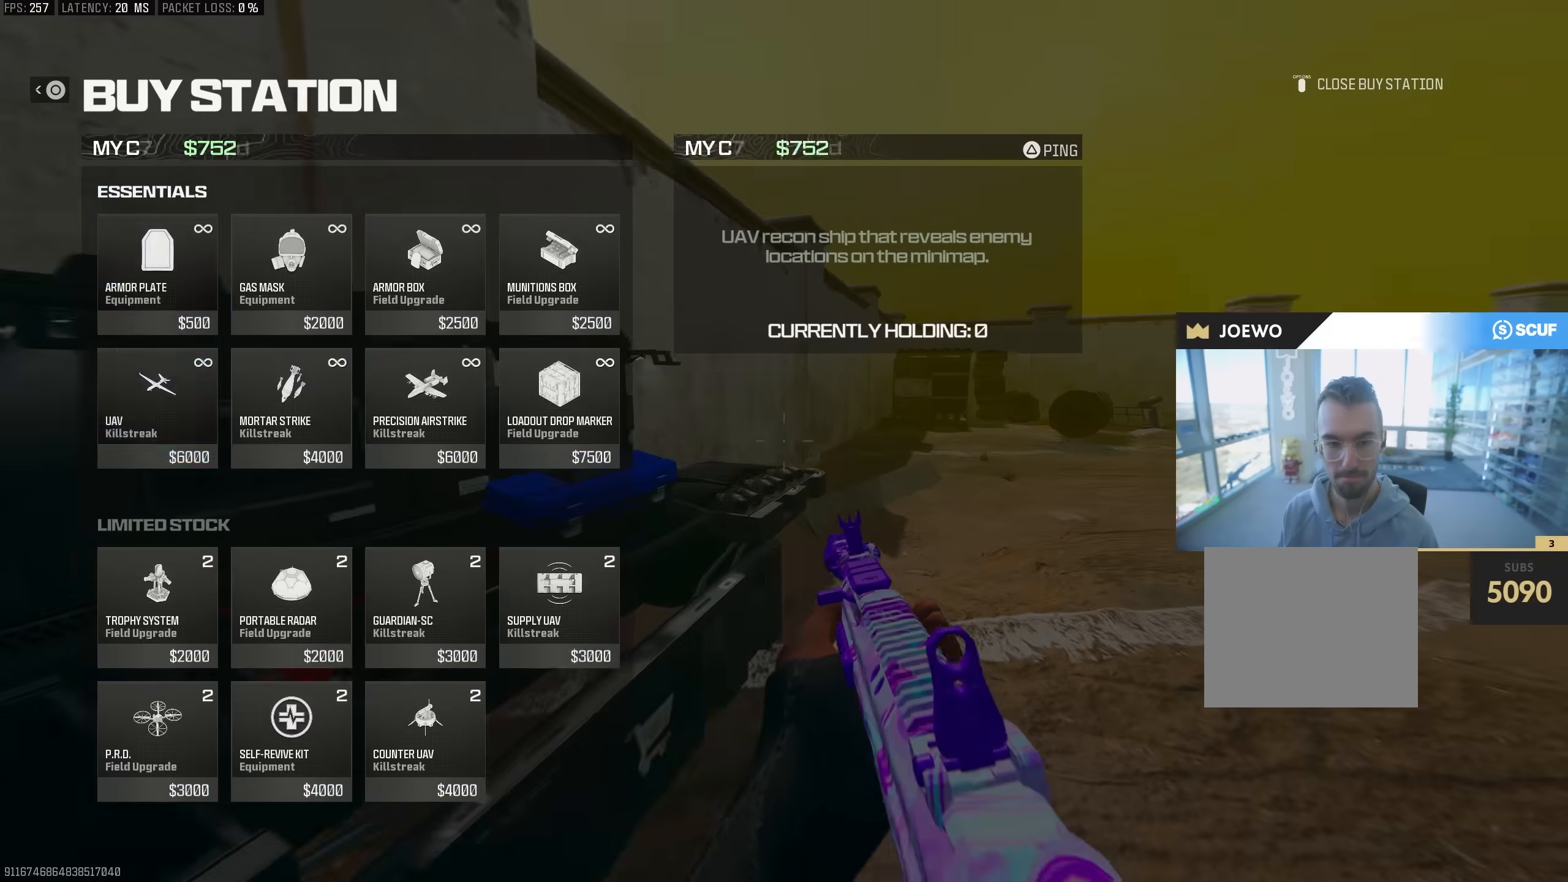
{"dt_ms": 500, "buttons": [], "left_stick": "up", "right_stick": "left", "events": [[50, "CIRCLE", "up"], [133, "DPAD_RIGHT", "down"], [200, "DPAD_RIGHT", "up"], [233, "right_stick", "down-left"], [283, "right_stick", "left"], [500, "left_stick", "up"]]}
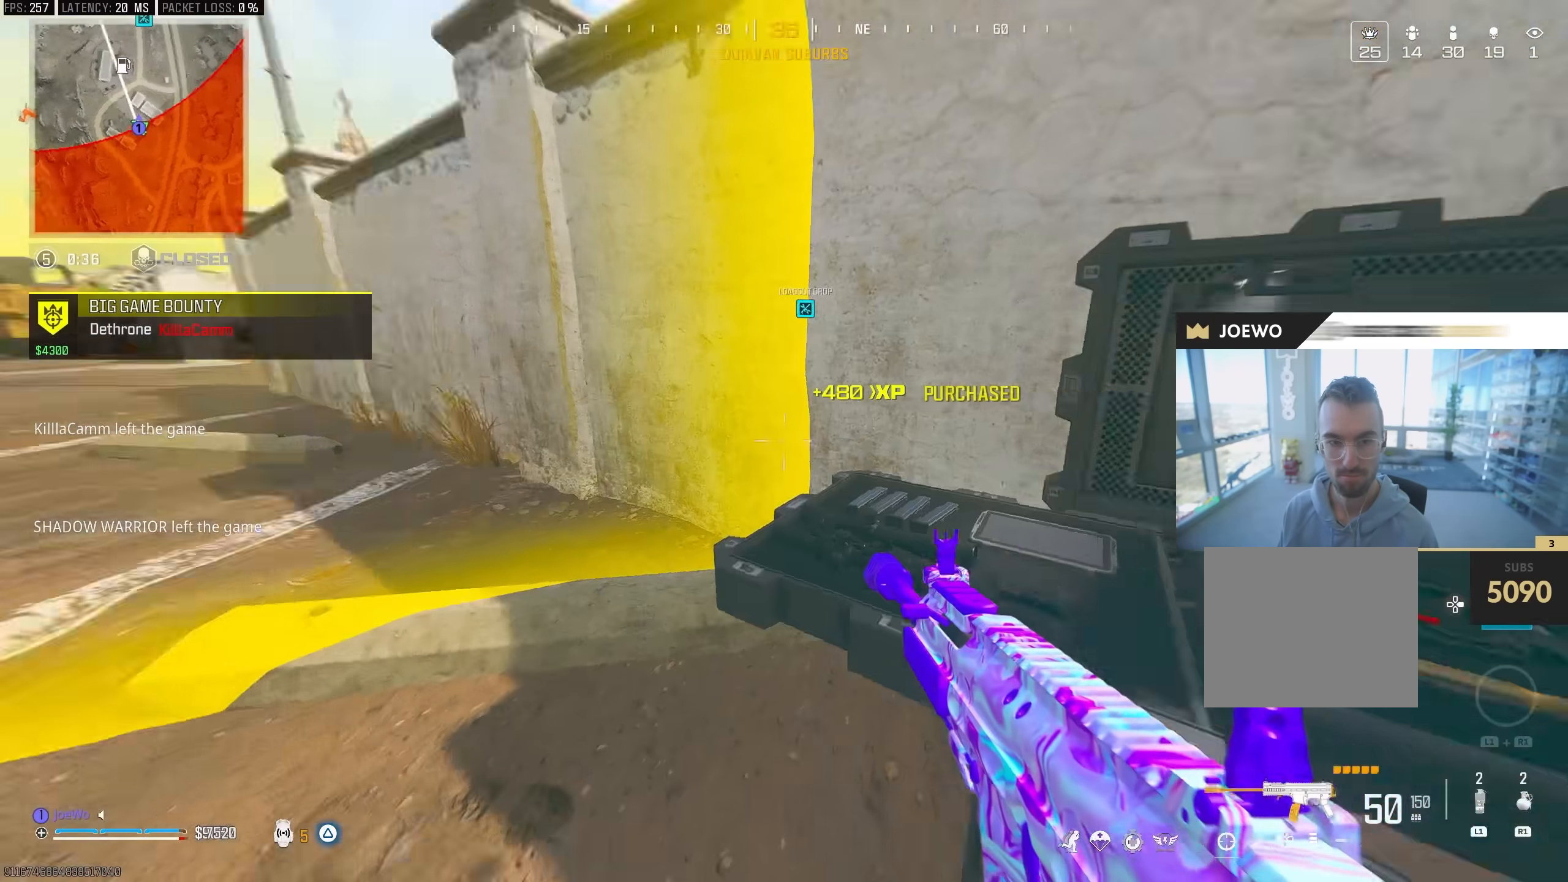
{"dt_ms": 500, "buttons": [], "left_stick": "right", "right_stick": "left", "events": [[33, "L3", "down"], [67, "right_stick", "center"], [150, "L3", "up"], [217, "right_stick", "left"], [250, "L3", "down"], [367, "L3", "up"], [433, "left_stick", "right"]]}
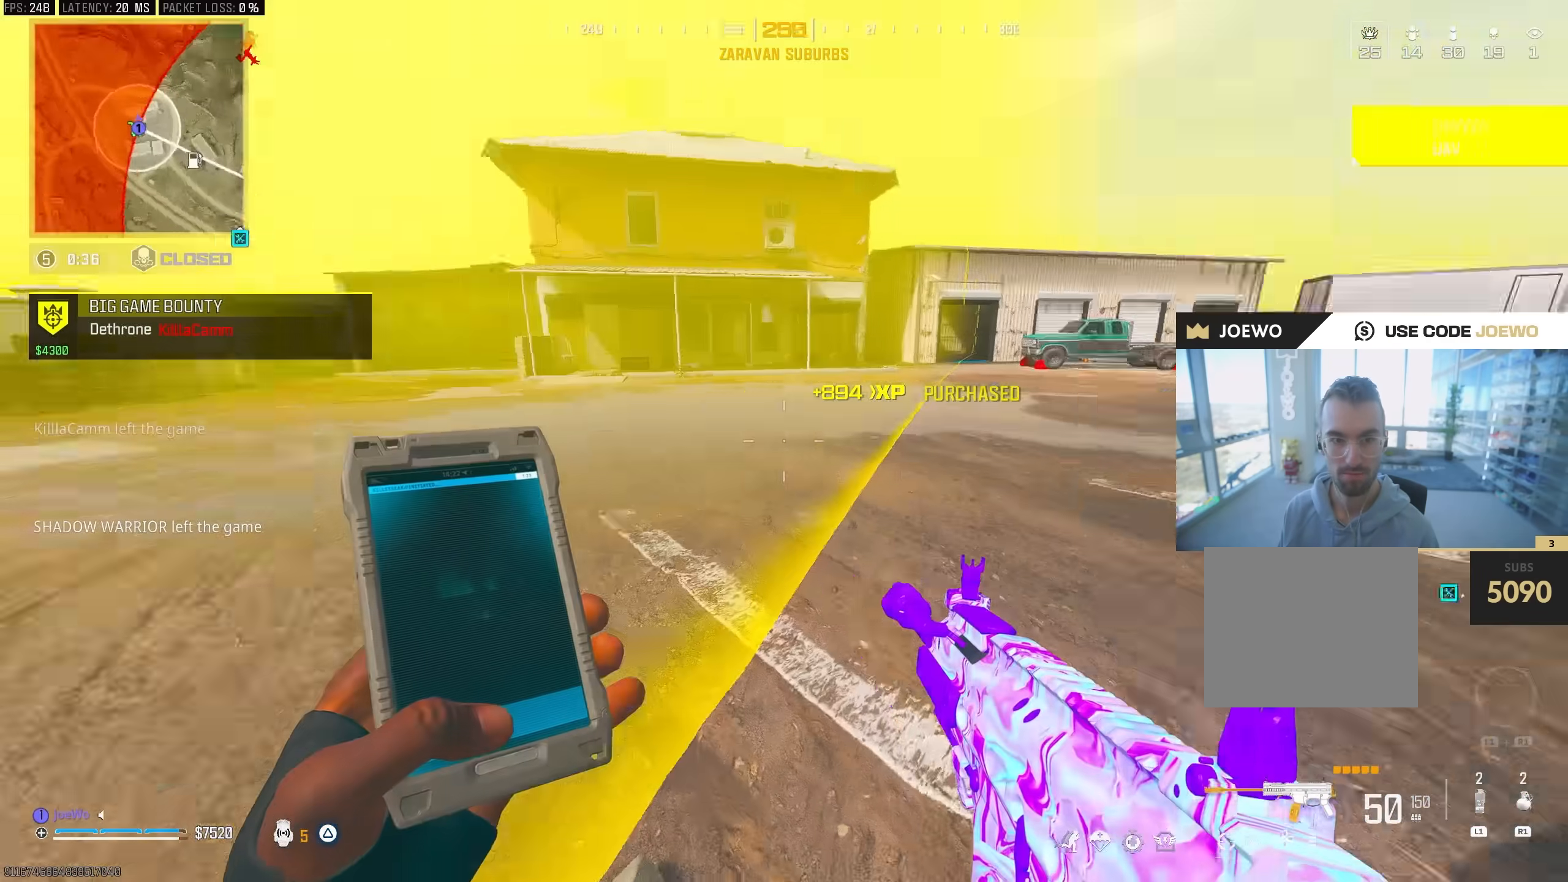
{"dt_ms": 500, "buttons": [], "left_stick": "up", "right_stick": "center", "events": [[67, "left_stick", "center"], [117, "CIRCLE", "down"], [200, "right_stick", "center"], [250, "CIRCLE", "up"], [350, "left_stick", "up"]]}
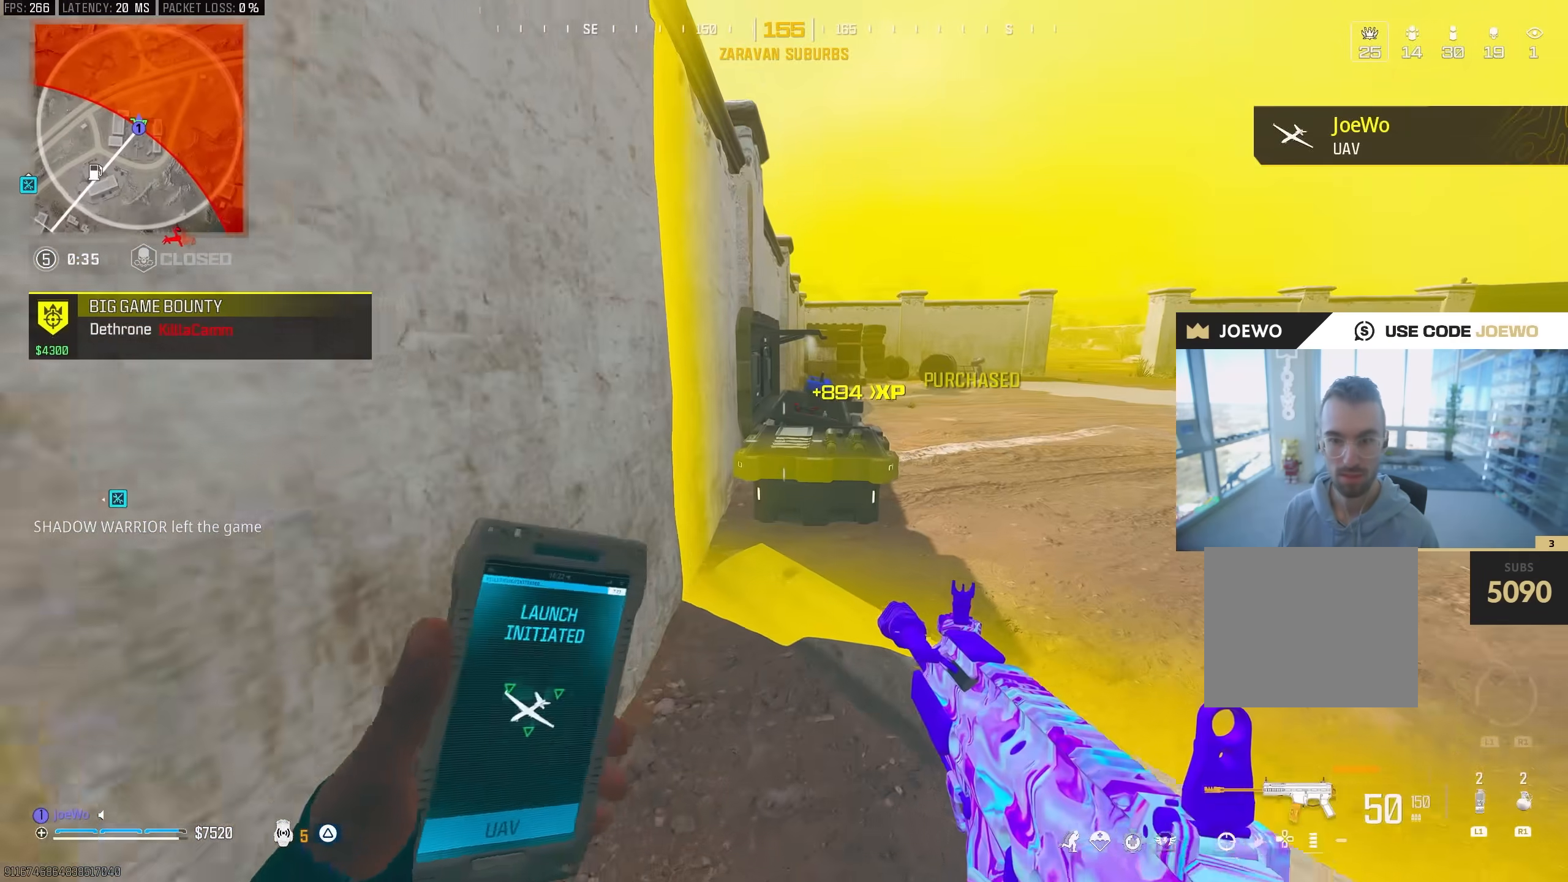
{"dt_ms": 500, "buttons": [], "left_stick": "center", "right_stick": "center", "events": [[100, "left_stick", "left"], [183, "left_stick", "up"], [250, "SQUARE", "down"], [267, "left_stick", "center"], [367, "SQUARE", "up"]]}
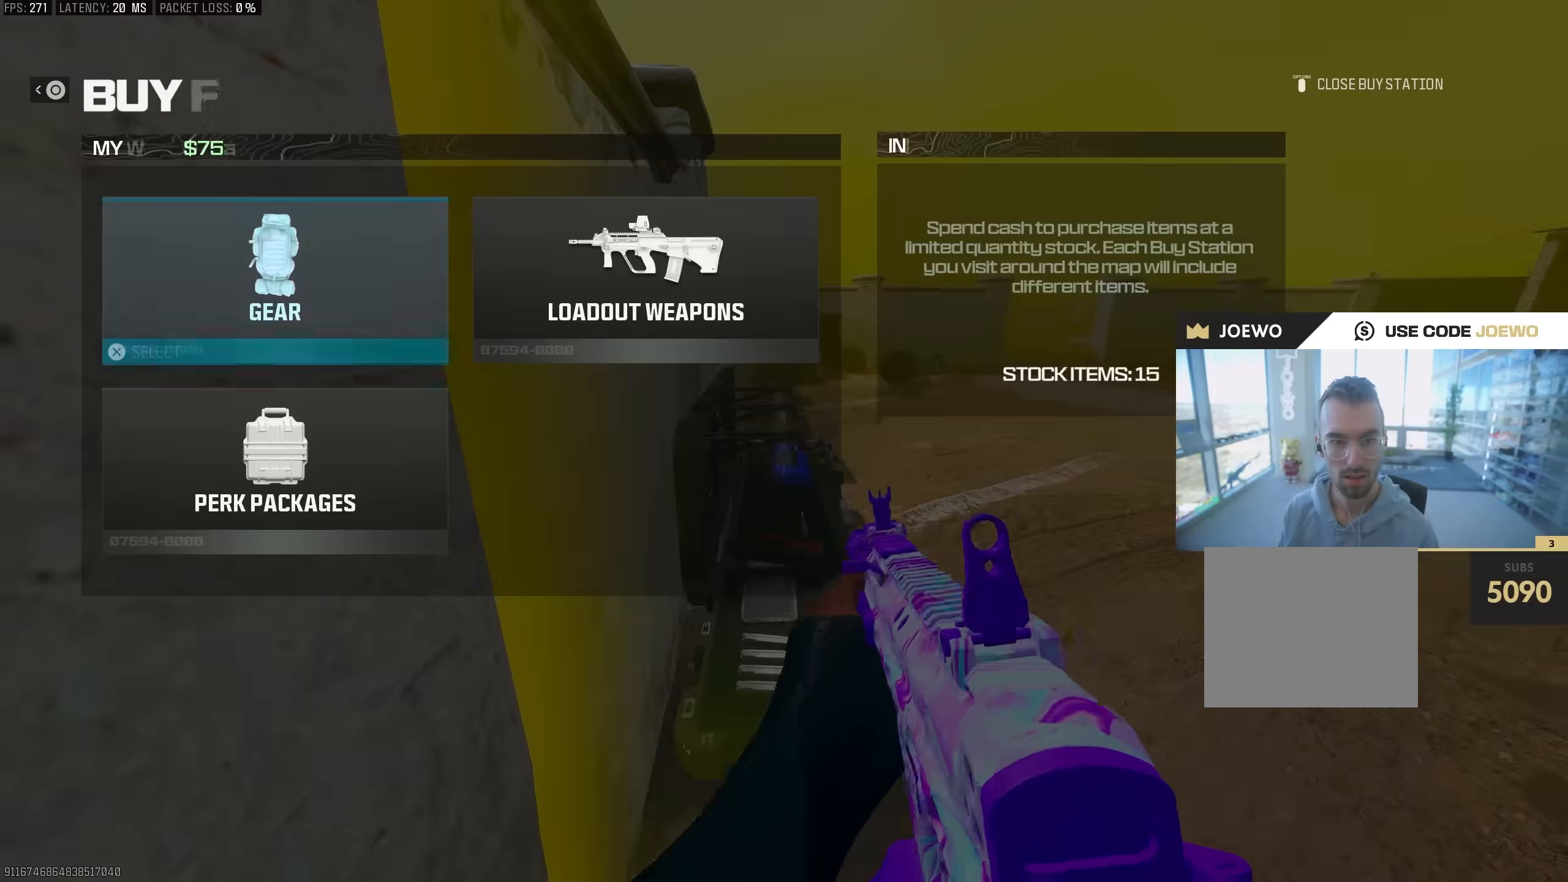
{"dt_ms": 500, "buttons": [], "left_stick": "center", "right_stick": "center", "events": [[267, "DPAD_DOWN", "down"], [367, "DPAD_DOWN", "up"]]}
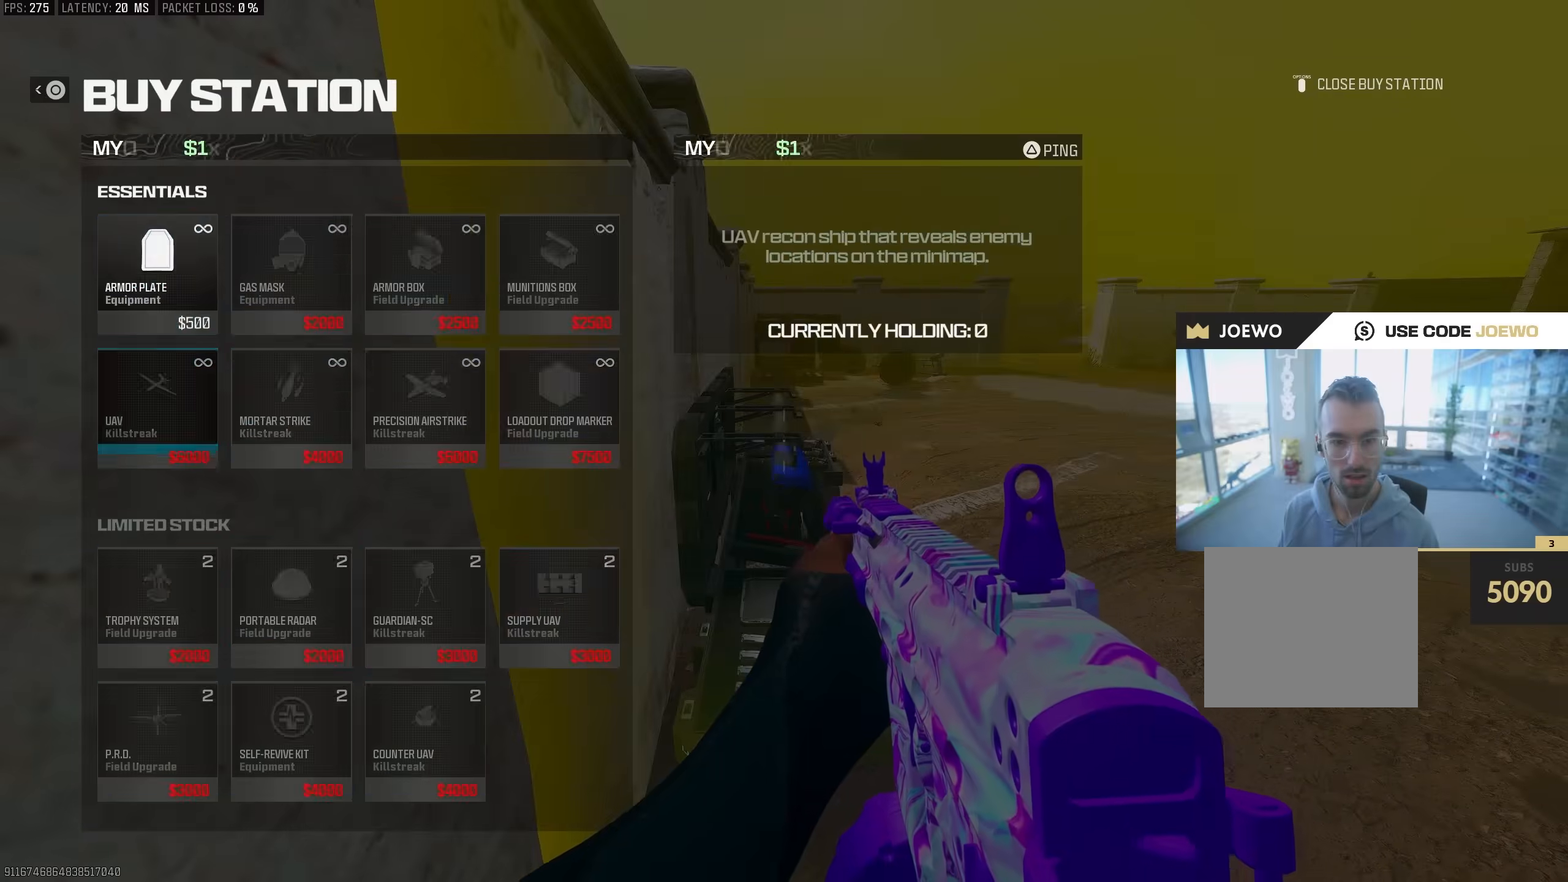
{"dt_ms": 500, "buttons": [], "left_stick": "down-left", "right_stick": "left", "events": [[50, "CIRCLE", "down"], [217, "CIRCLE", "up"], [300, "left_stick", "down-left"], [317, "right_stick", "left"]]}
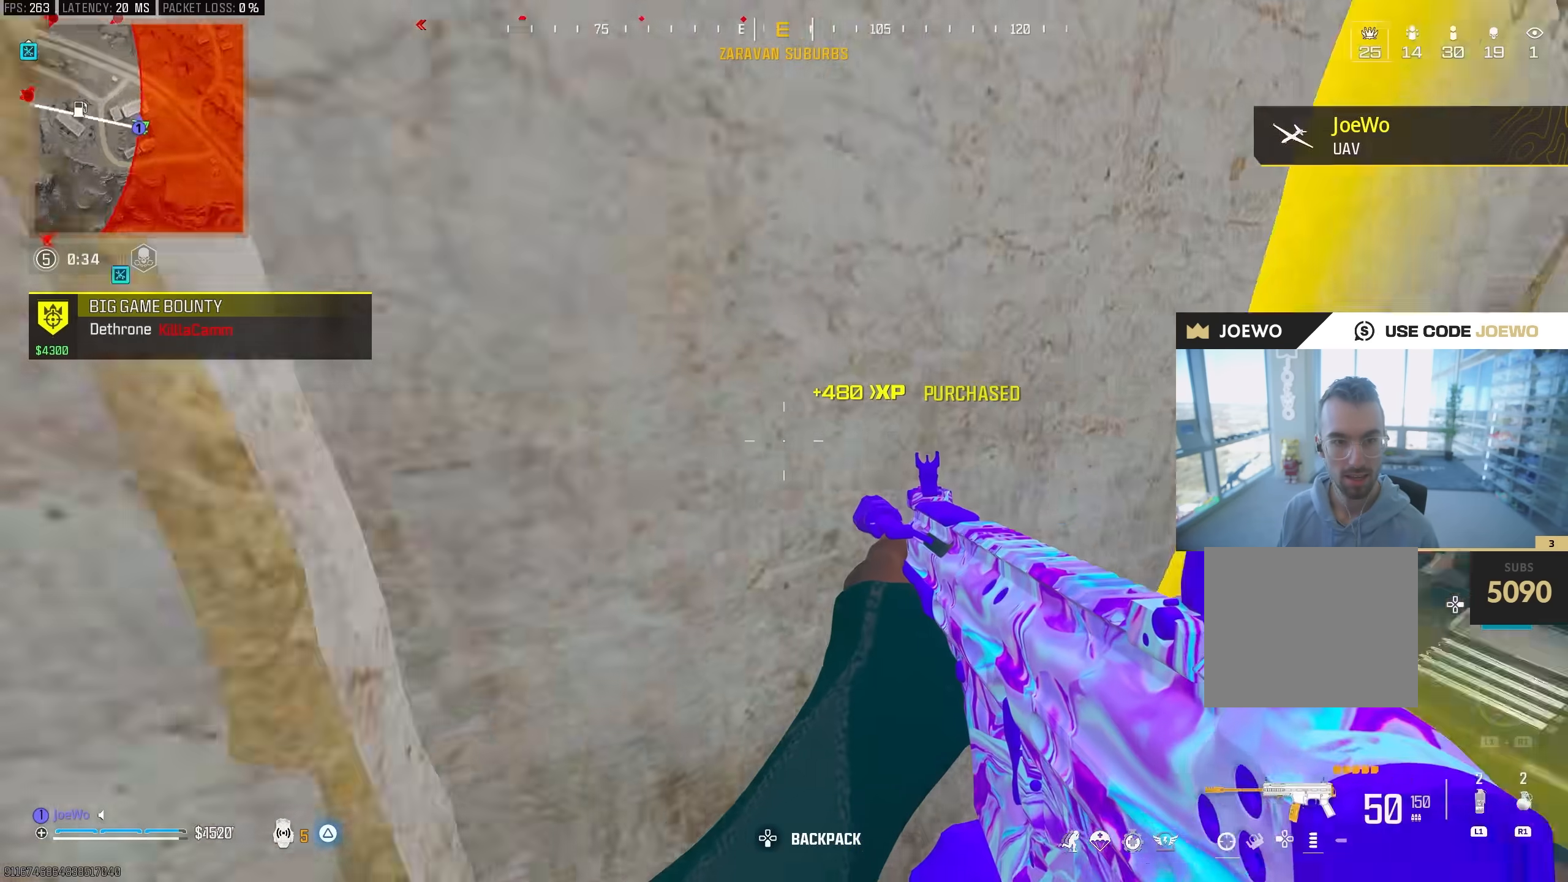
{"dt_ms": 500, "buttons": ["L3"], "left_stick": "up-left", "right_stick": "center", "events": [[50, "left_stick", "up-left"], [100, "L3", "down"], [150, "right_stick", "center"], [350, "L3", "up"], [500, "L3", "down"]]}
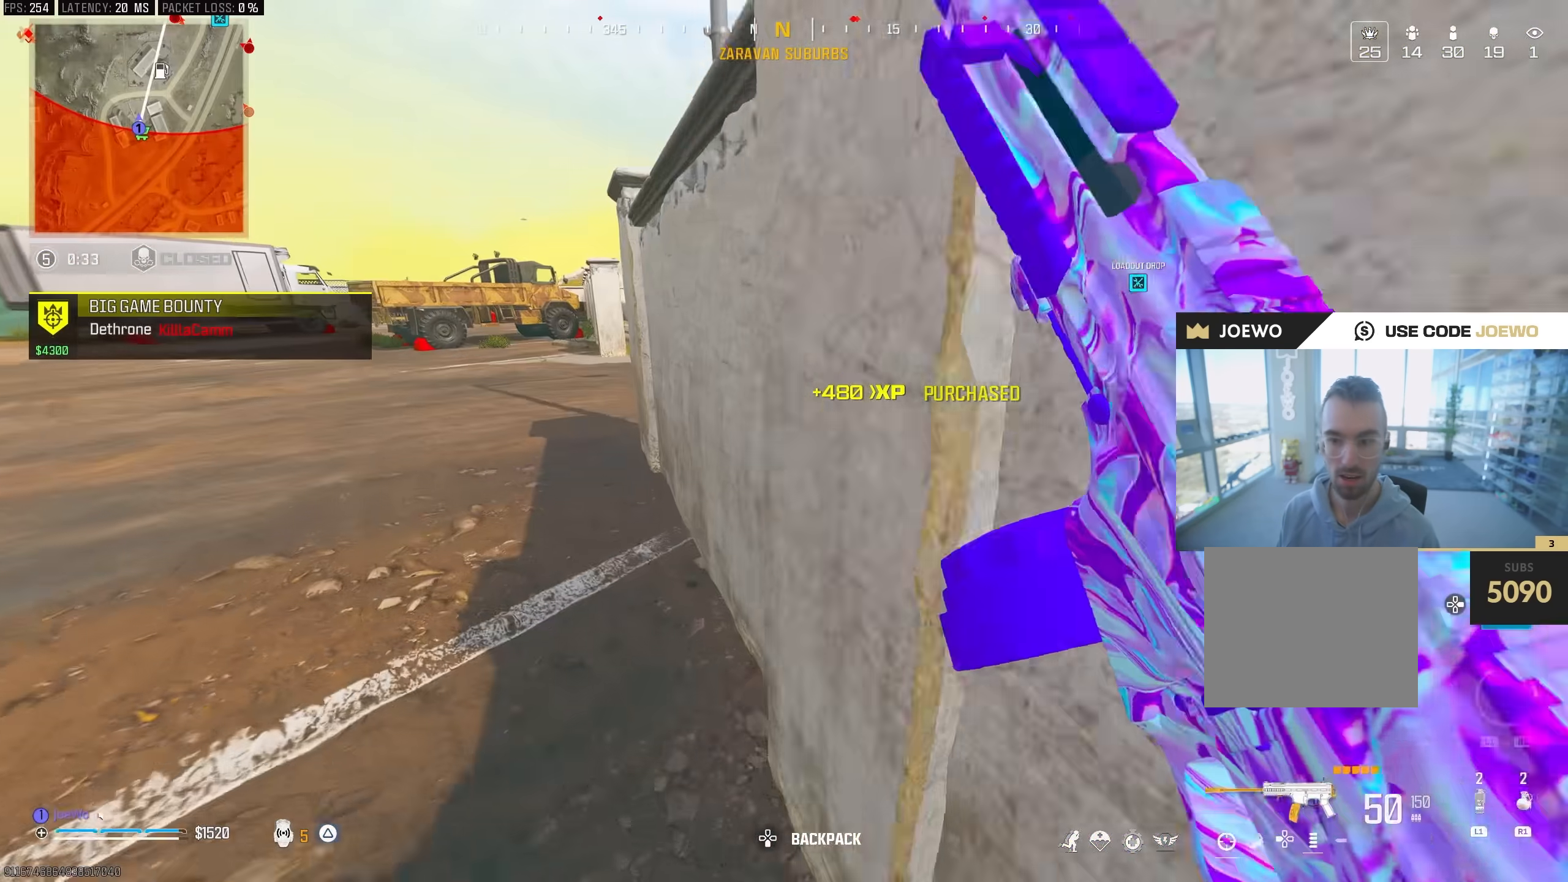
{"dt_ms": 500, "buttons": [], "left_stick": "down-left", "right_stick": "center", "events": [[50, "right_stick", "left"], [100, "L3", "up"], [167, "right_stick", "center"], [183, "left_stick", "up-right"], [250, "TOUCHPAD", "down"], [267, "left_stick", "down-right"], [367, "TOUCHPAD", "up"], [417, "left_stick", "down-left"]]}
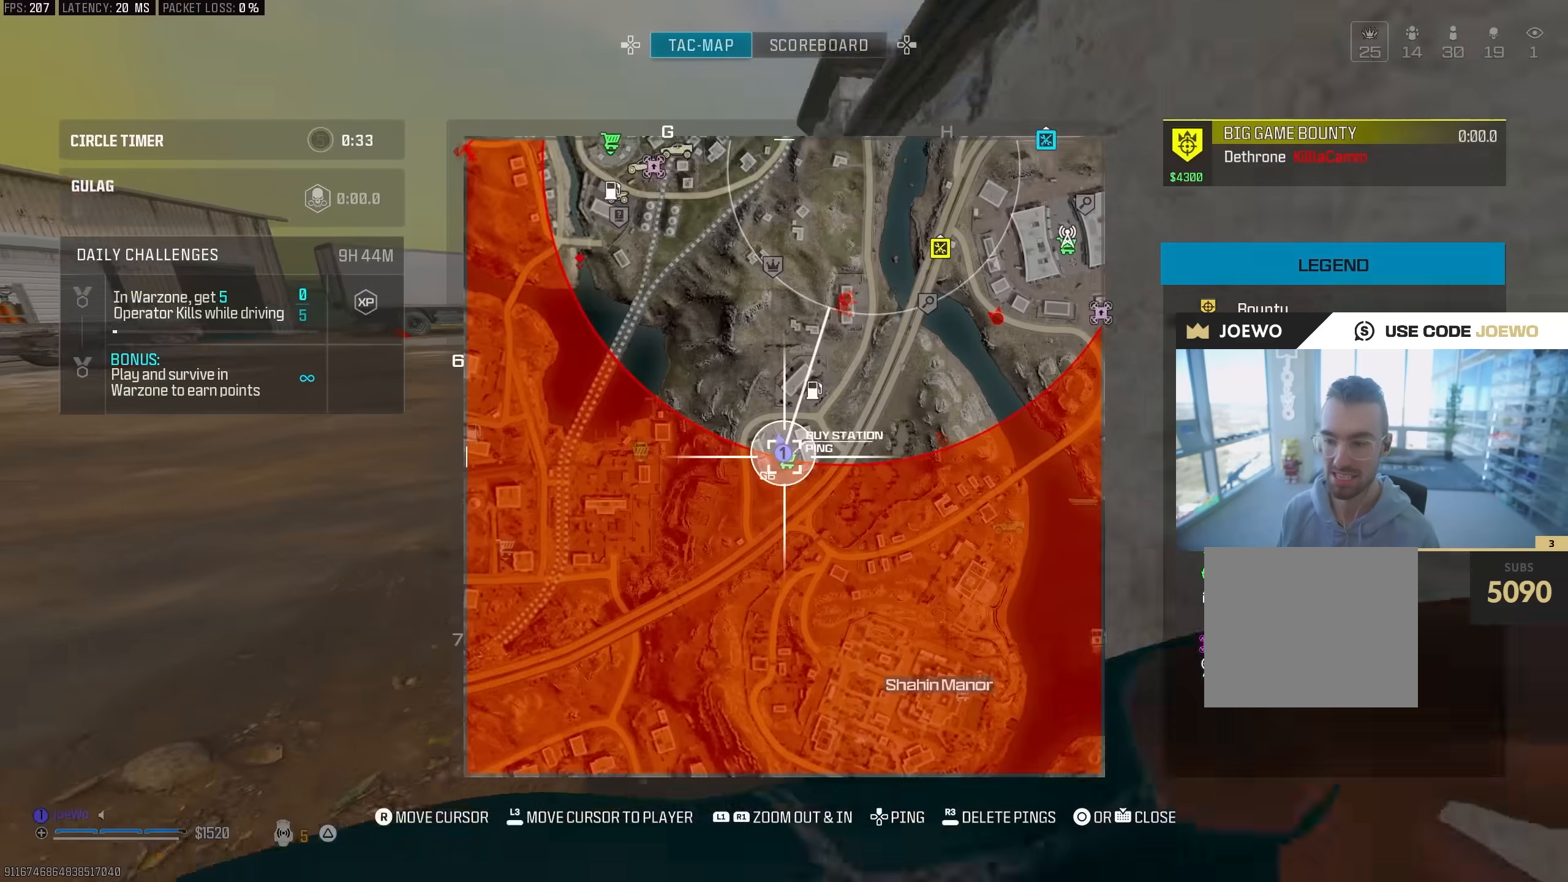
{"dt_ms": 1000, "buttons": [], "left_stick": "up-left", "right_stick": "center", "events": [[200, "left_stick", "right"], [300, "left_stick", "center"], [300, "right_stick", "up"], [583, "right_stick", "center"], [800, "left_stick", "left"], [850, "TOUCHPAD", "down"], [900, "left_stick", "up-left"], [933, "TOUCHPAD", "up"]]}
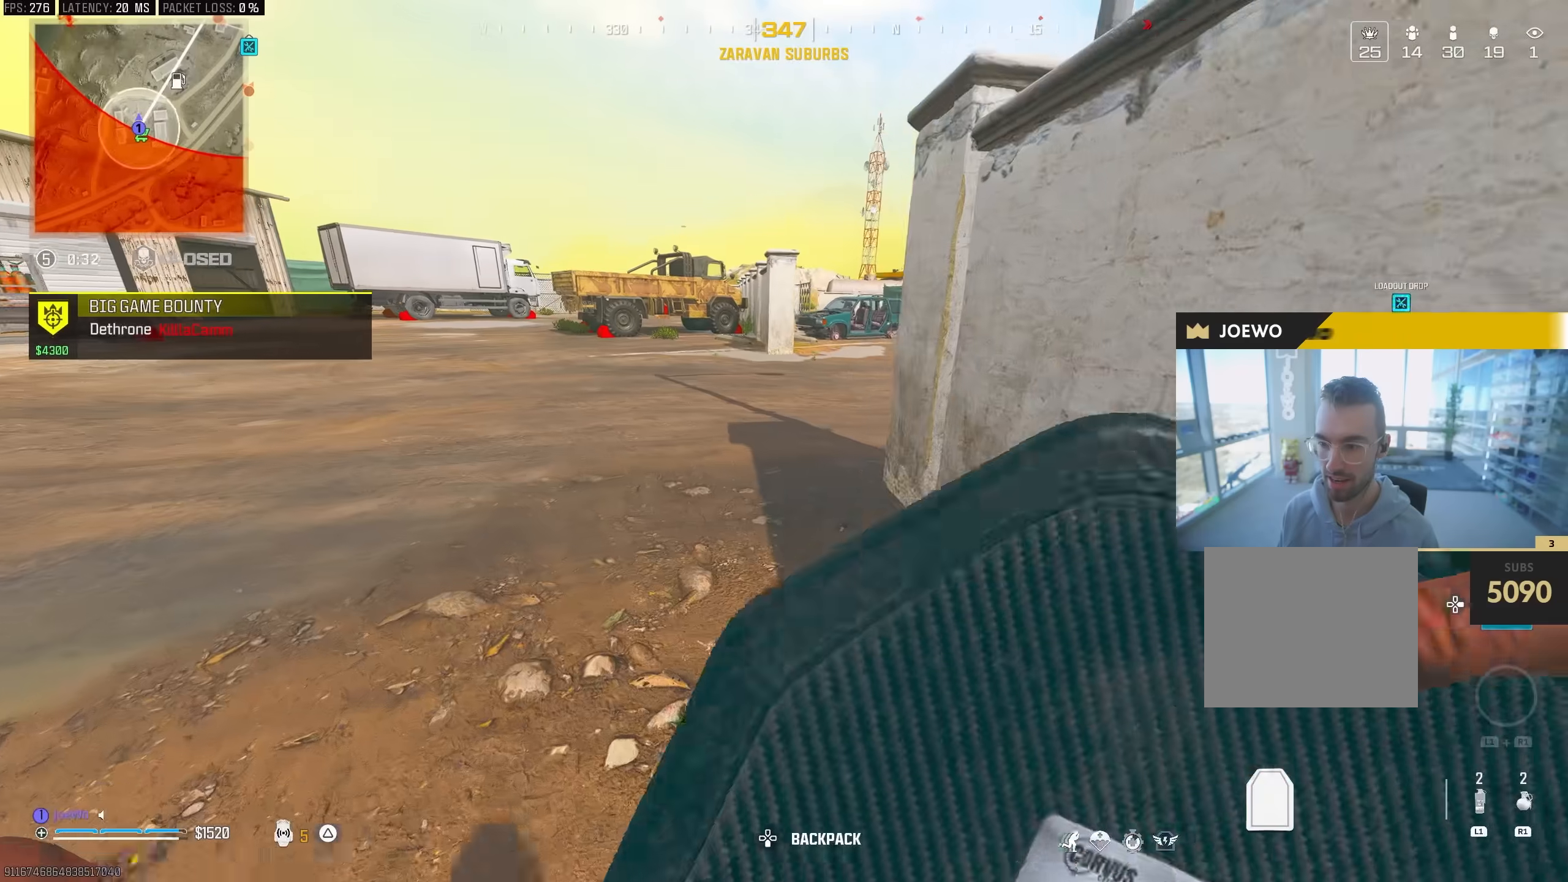
{"dt_ms": 1000, "buttons": ["L3"], "left_stick": "up", "right_stick": "right", "events": [[50, "L3", "down"], [167, "L3", "up"], [183, "right_stick", "up-right"], [217, "left_stick", "up"], [333, "right_stick", "center"], [433, "CIRCLE", "down"], [500, "right_stick", "right"], [600, "CIRCLE", "up"], [600, "left_stick", "up-right"], [600, "right_stick", "center"], [650, "CIRCLE", "down"], [750, "CIRCLE", "up"], [917, "L3", "down"], [933, "left_stick", "up"], [933, "right_stick", "right"]]}
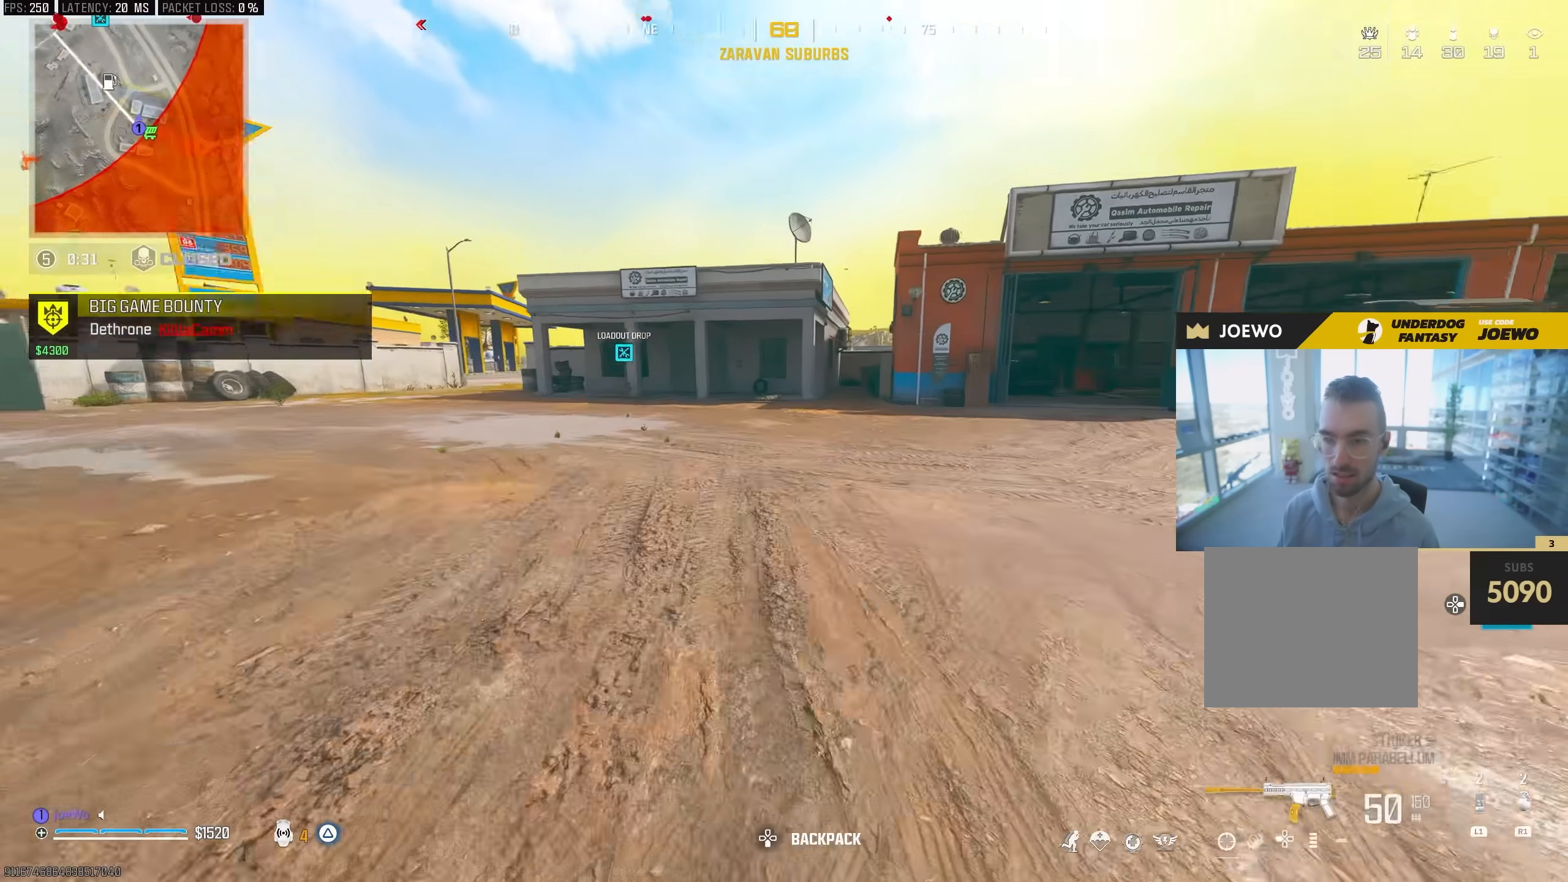
{"dt_ms": 500, "buttons": [], "left_stick": "up", "right_stick": "center", "events": [[50, "L3", "up"], [50, "right_stick", "center"], [367, "TOUCHPAD", "down"], [483, "TOUCHPAD", "up"]]}
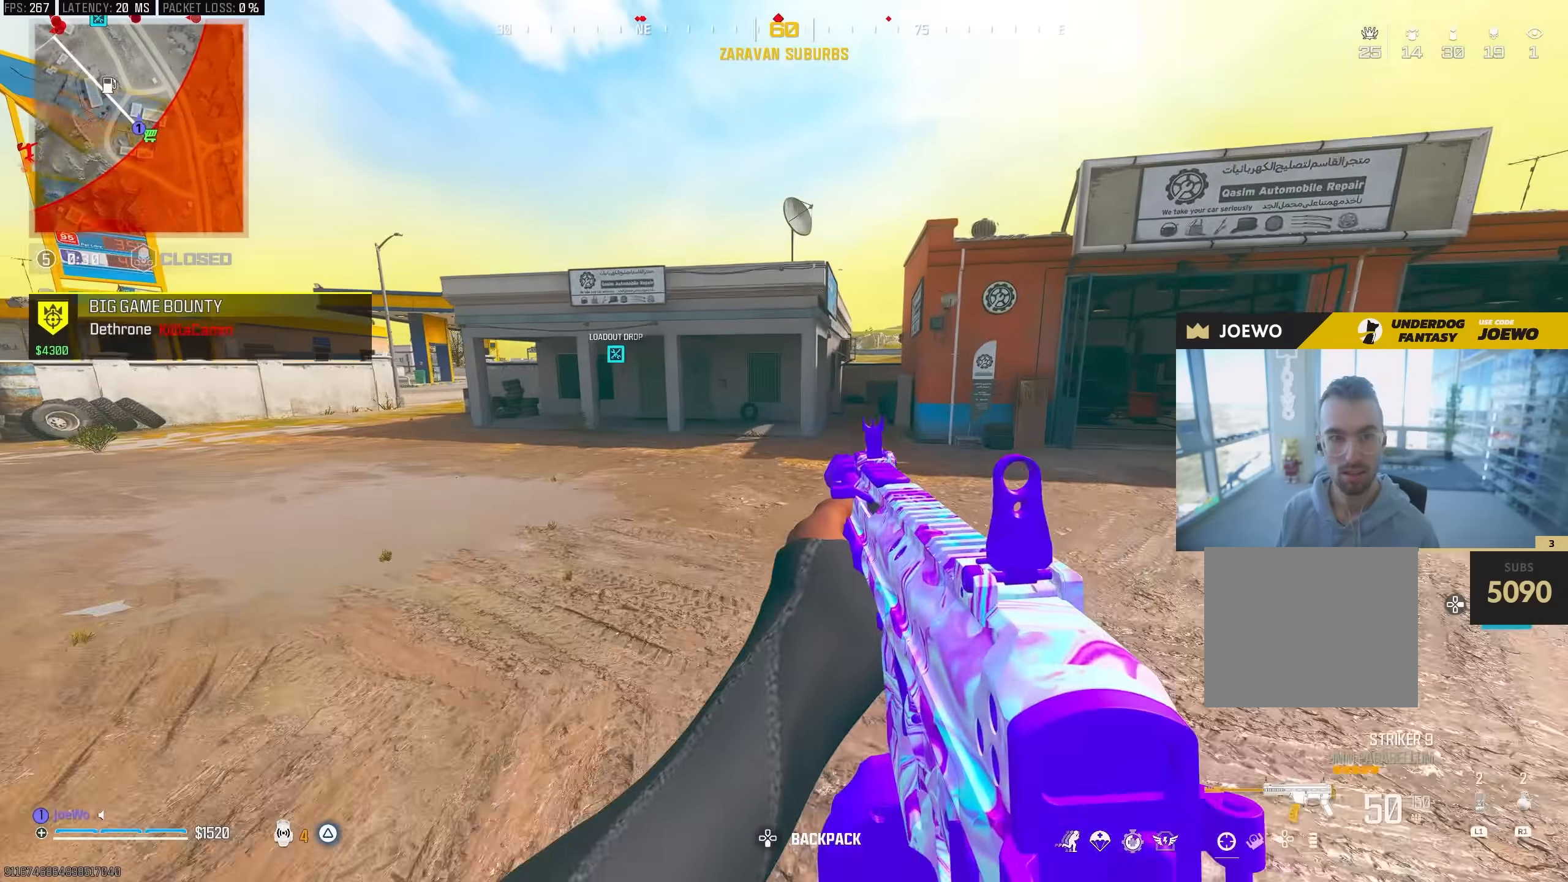
{"dt_ms": 500, "buttons": [], "left_stick": "up", "right_stick": "up-right", "events": [[333, "right_stick", "up"], [450, "right_stick", "up-right"]]}
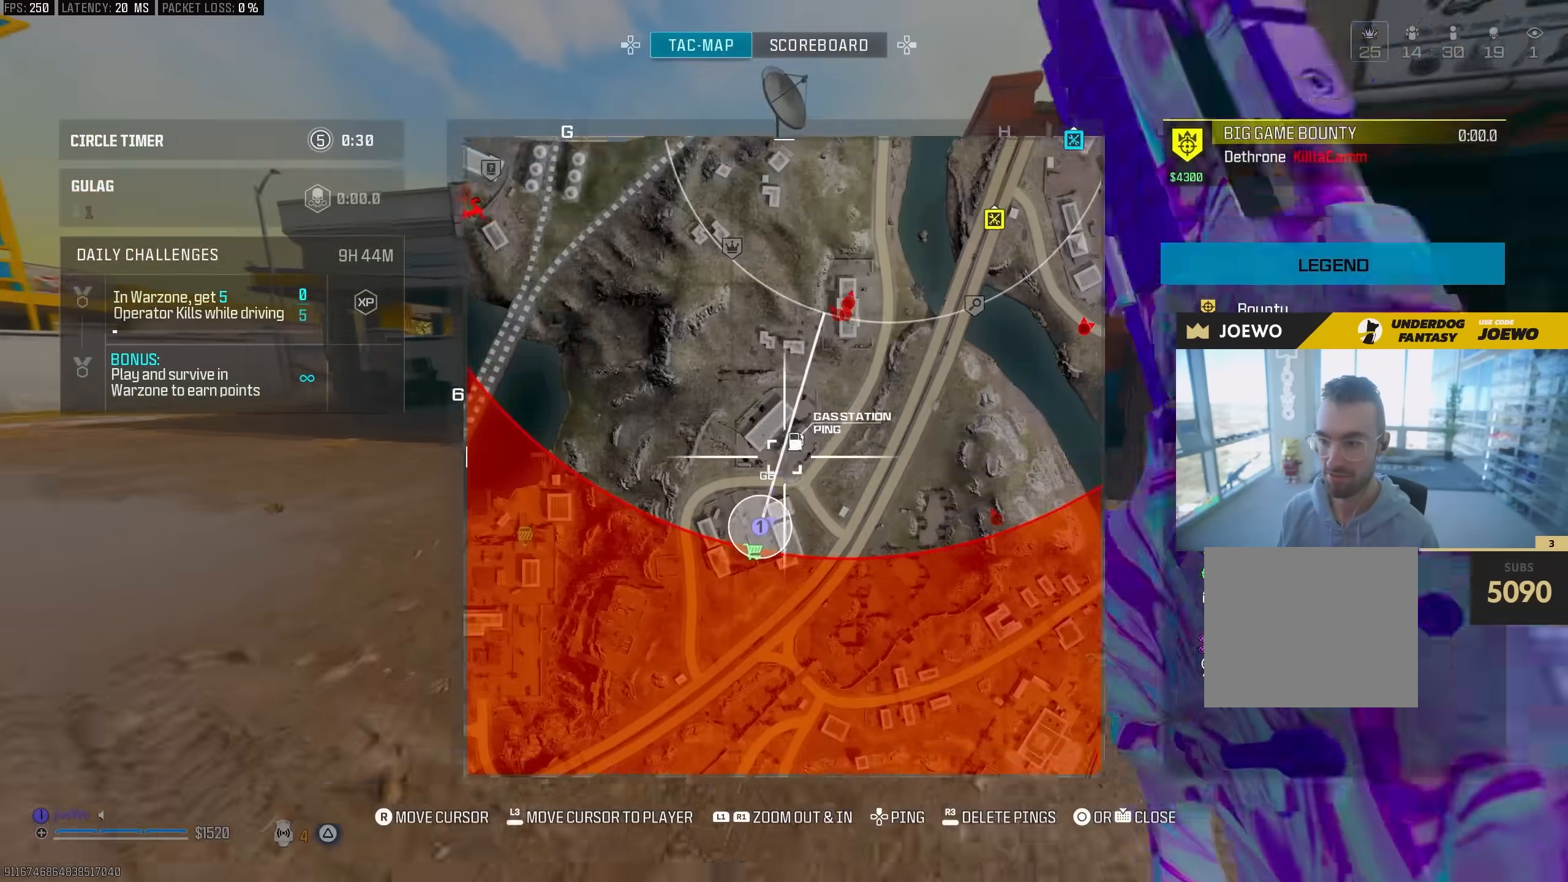
{"dt_ms": 500, "buttons": [], "left_stick": "up", "right_stick": "center", "events": [[150, "right_stick", "up"], [250, "right_stick", "center"]]}
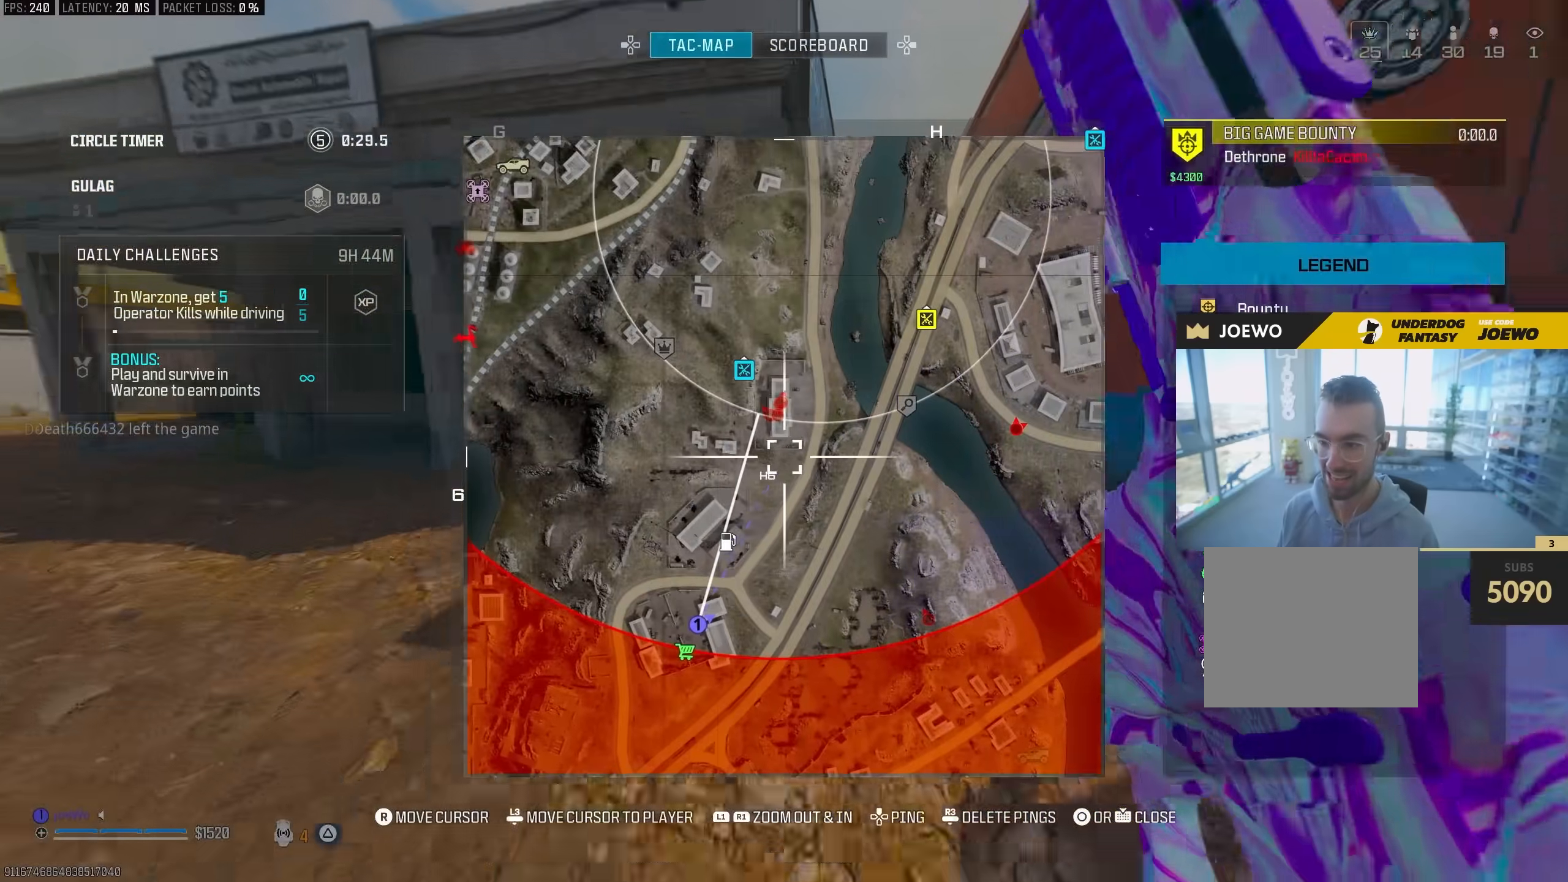
{"dt_ms": 500, "buttons": [], "left_stick": "up", "right_stick": "center", "events": [[367, "TOUCHPAD", "down"], [433, "TOUCHPAD", "up"]]}
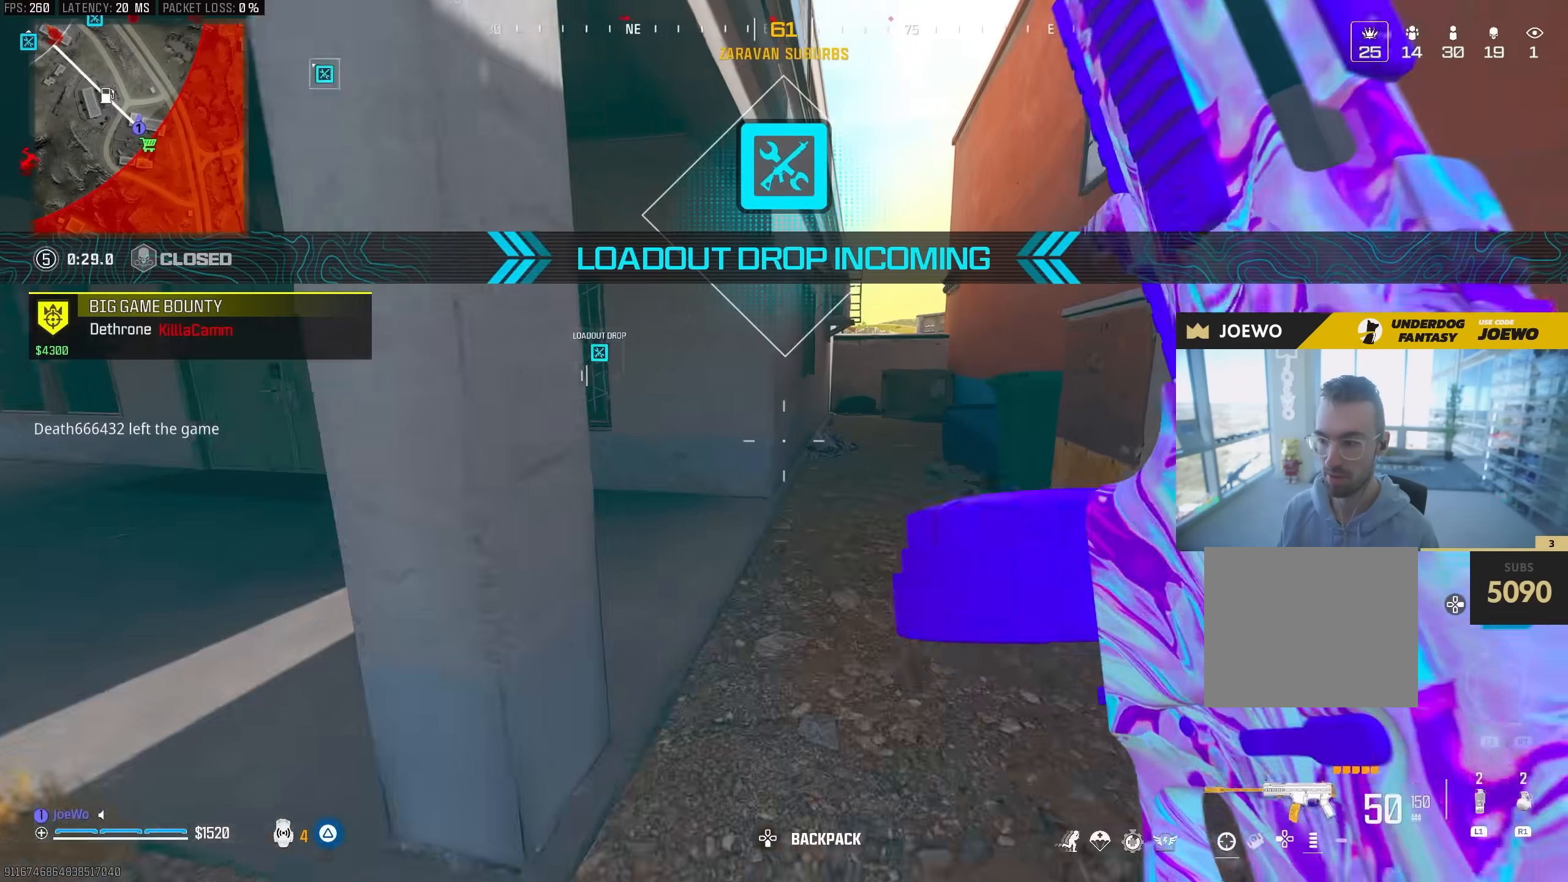
{"dt_ms": 500, "buttons": [], "left_stick": "up", "right_stick": "center", "events": [[100, "right_stick", "right"], [200, "right_stick", "center"]]}
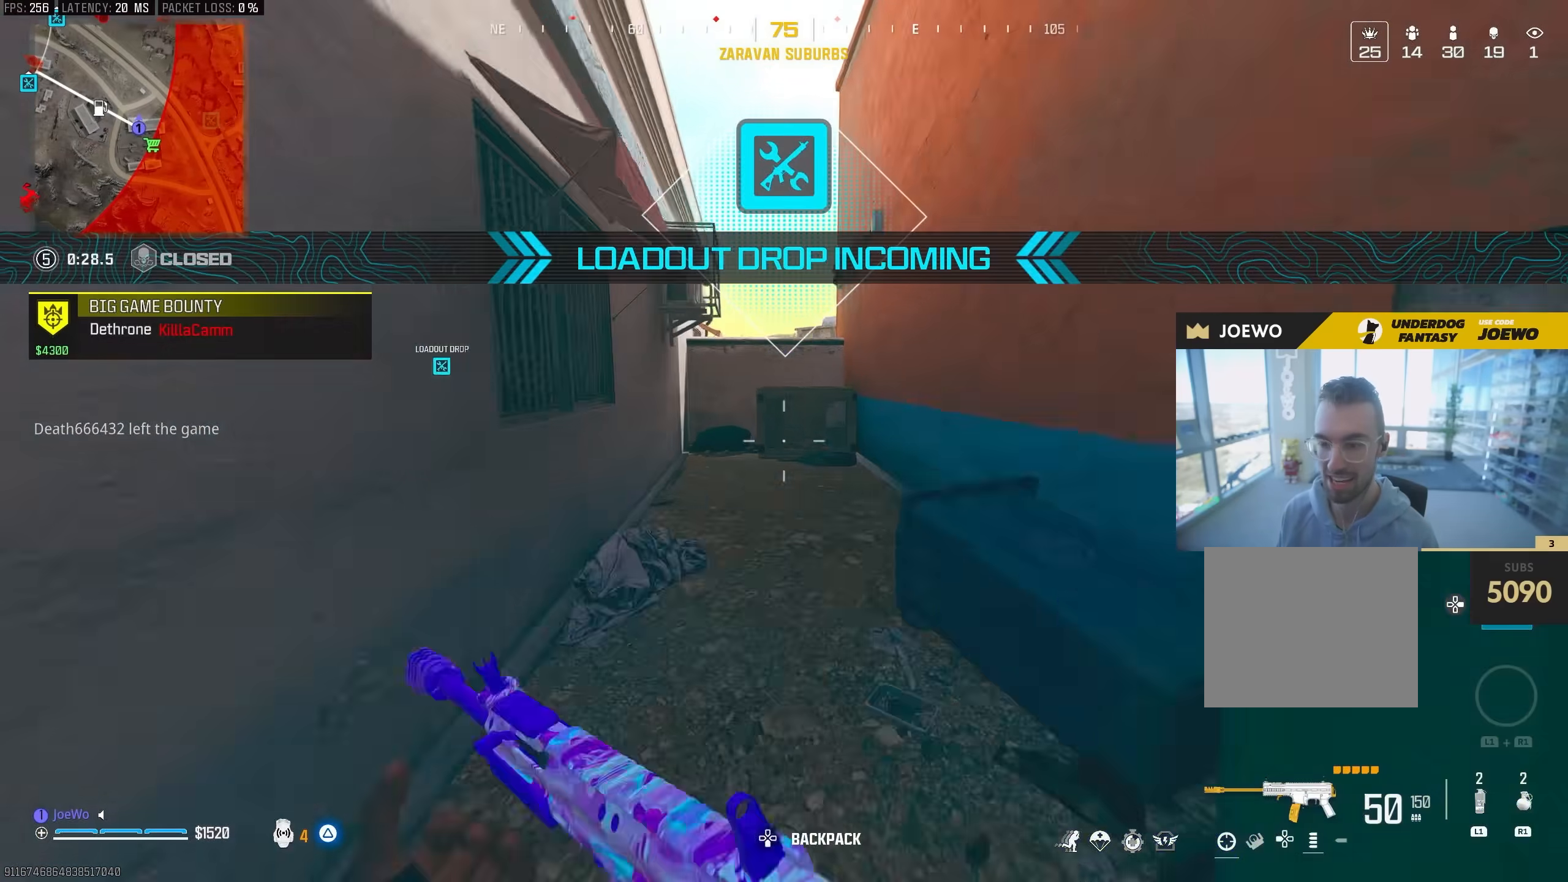
{"dt_ms": 1000, "buttons": [], "left_stick": "up", "right_stick": "center"}
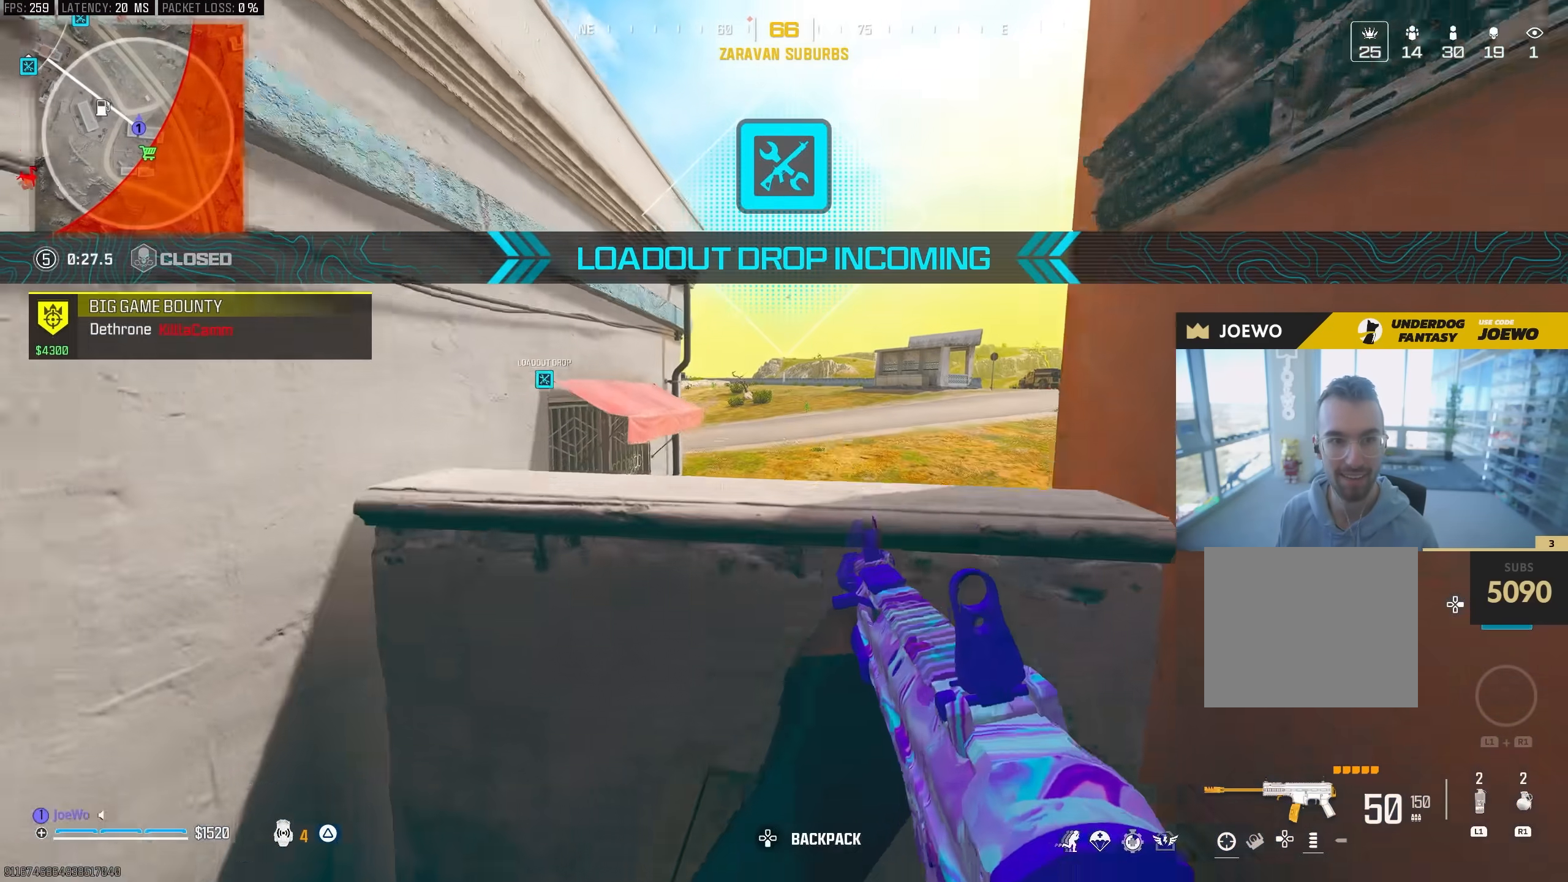
{"dt_ms": 500, "buttons": [], "left_stick": "up", "right_stick": "right", "events": [[467, "right_stick", "right"]]}
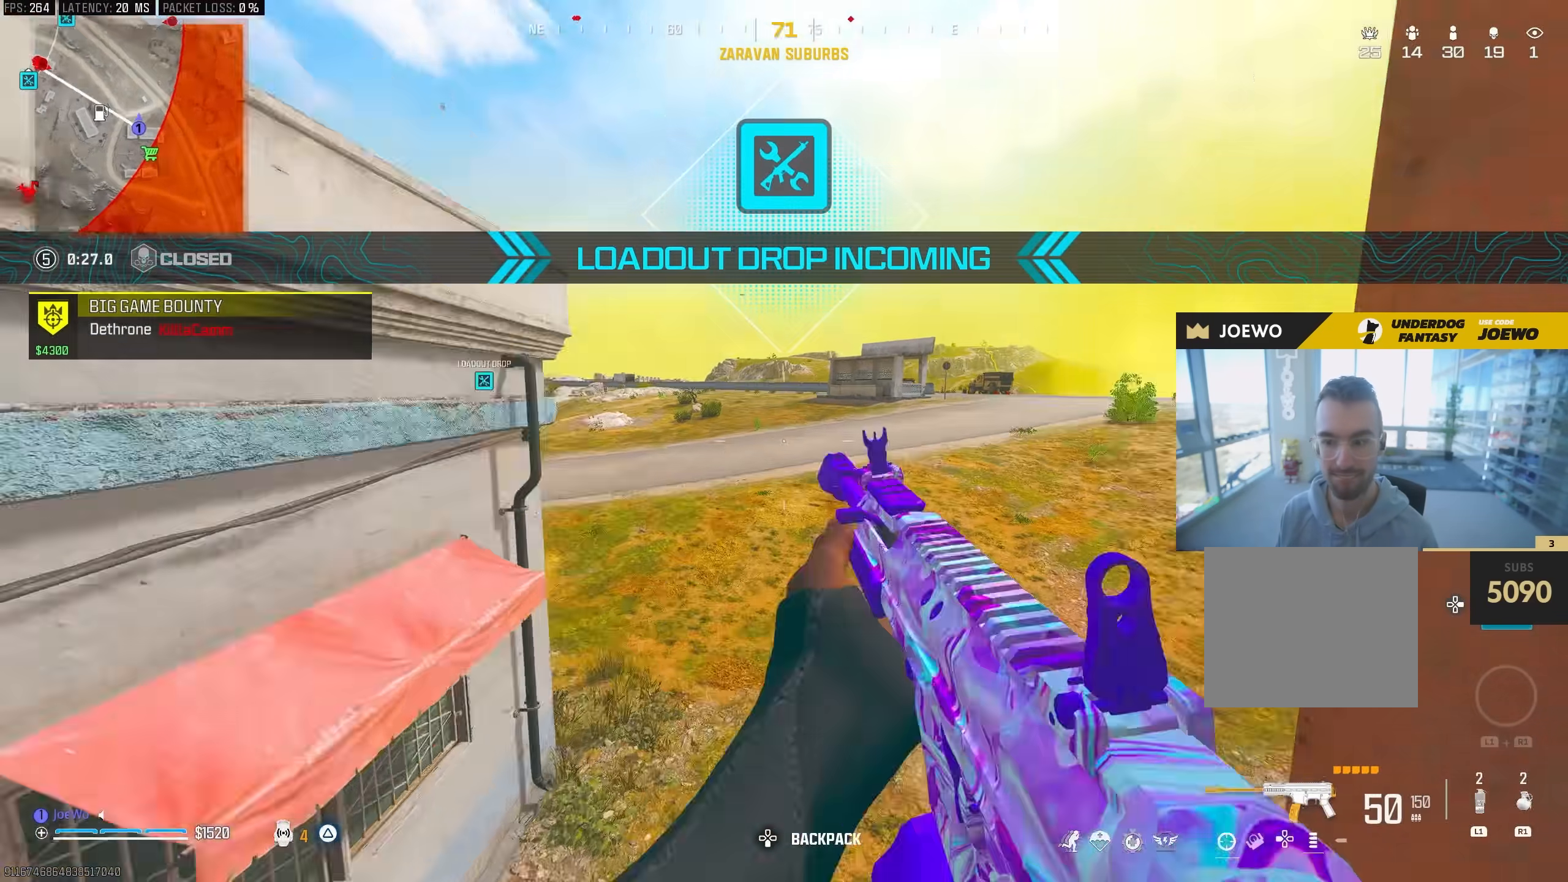
{"dt_ms": 500, "buttons": [], "left_stick": "right", "right_stick": "center", "events": [[133, "right_stick", "center"], [350, "left_stick", "right"]]}
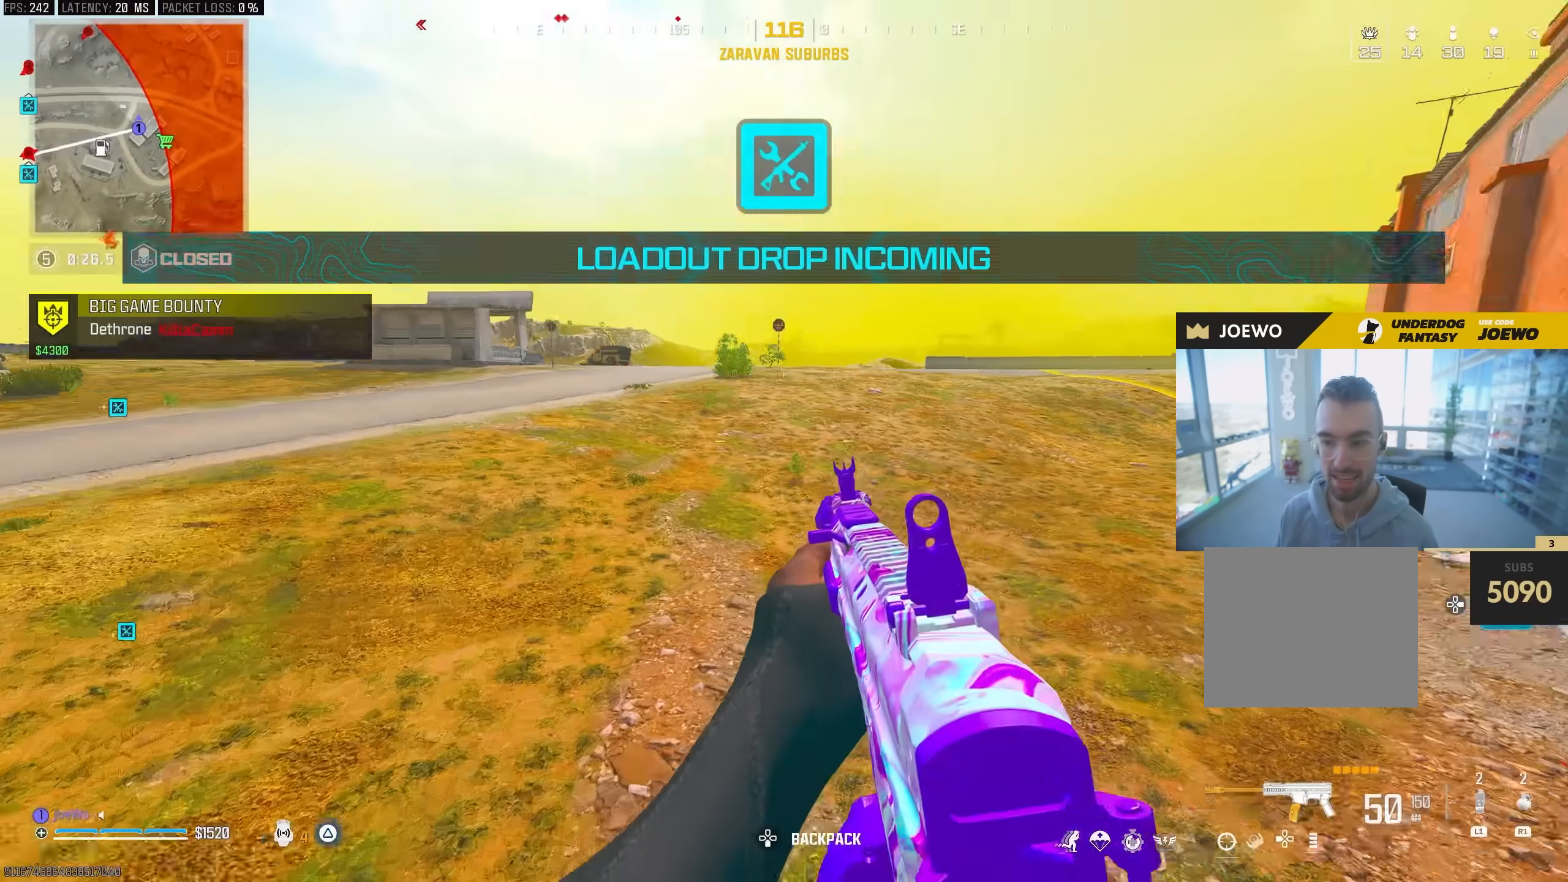
{"dt_ms": 500, "buttons": [], "left_stick": "up-right", "right_stick": "center", "events": [[17, "right_stick", "right"], [33, "left_stick", "up-right"], [117, "L3", "down"], [200, "left_stick", "up"], [200, "right_stick", "left"], [333, "L3", "up"], [400, "right_stick", "center"], [450, "left_stick", "up-right"]]}
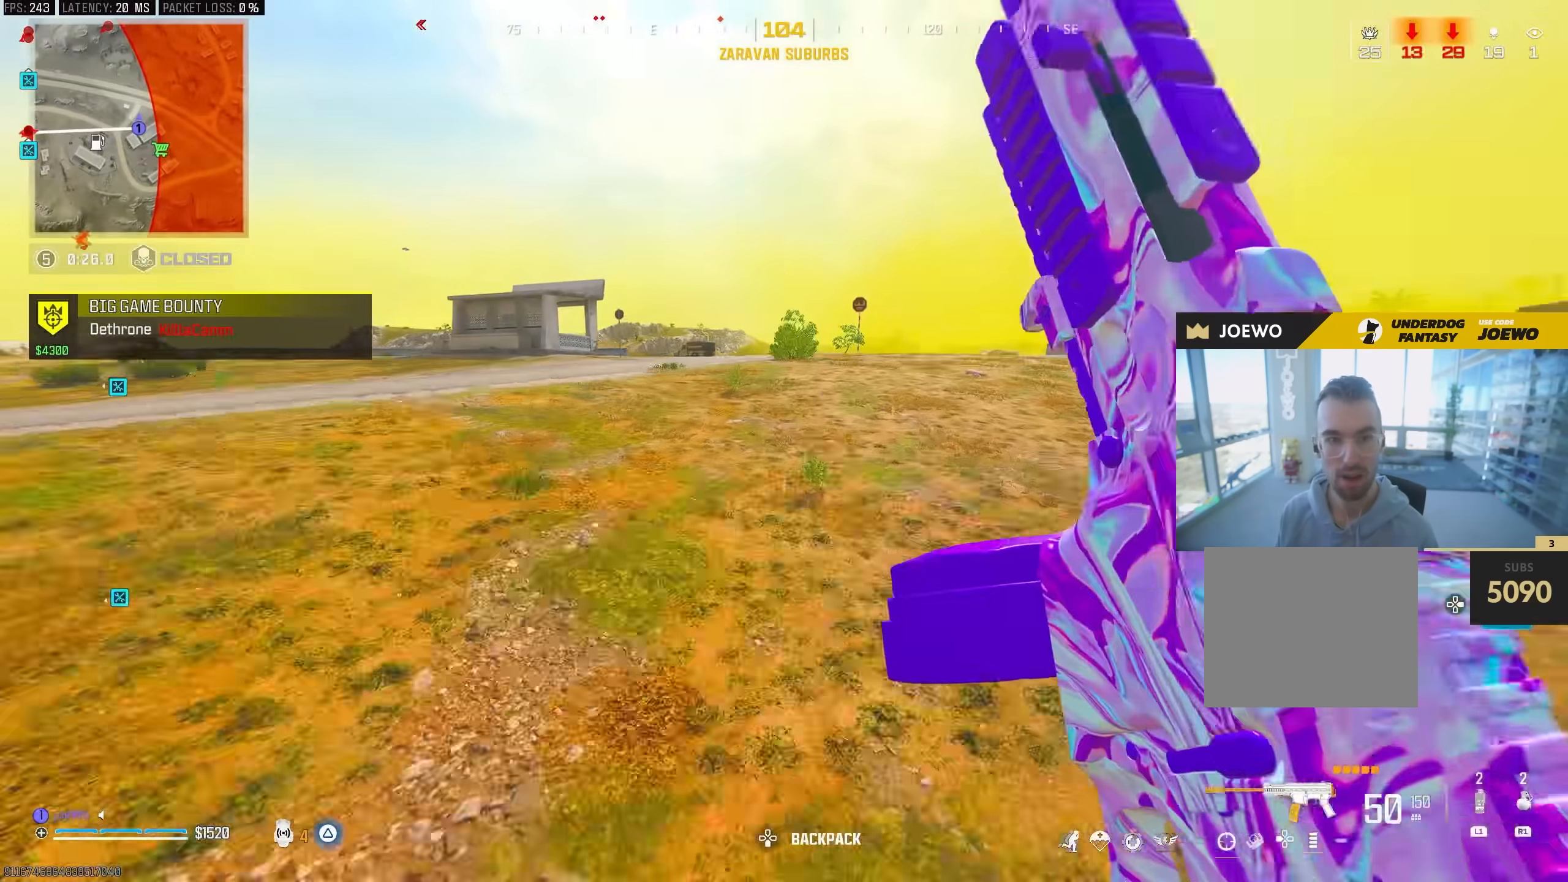
{"dt_ms": 500, "buttons": ["L3"], "left_stick": "up-right", "right_stick": "center", "events": [[467, "L3", "down"]]}
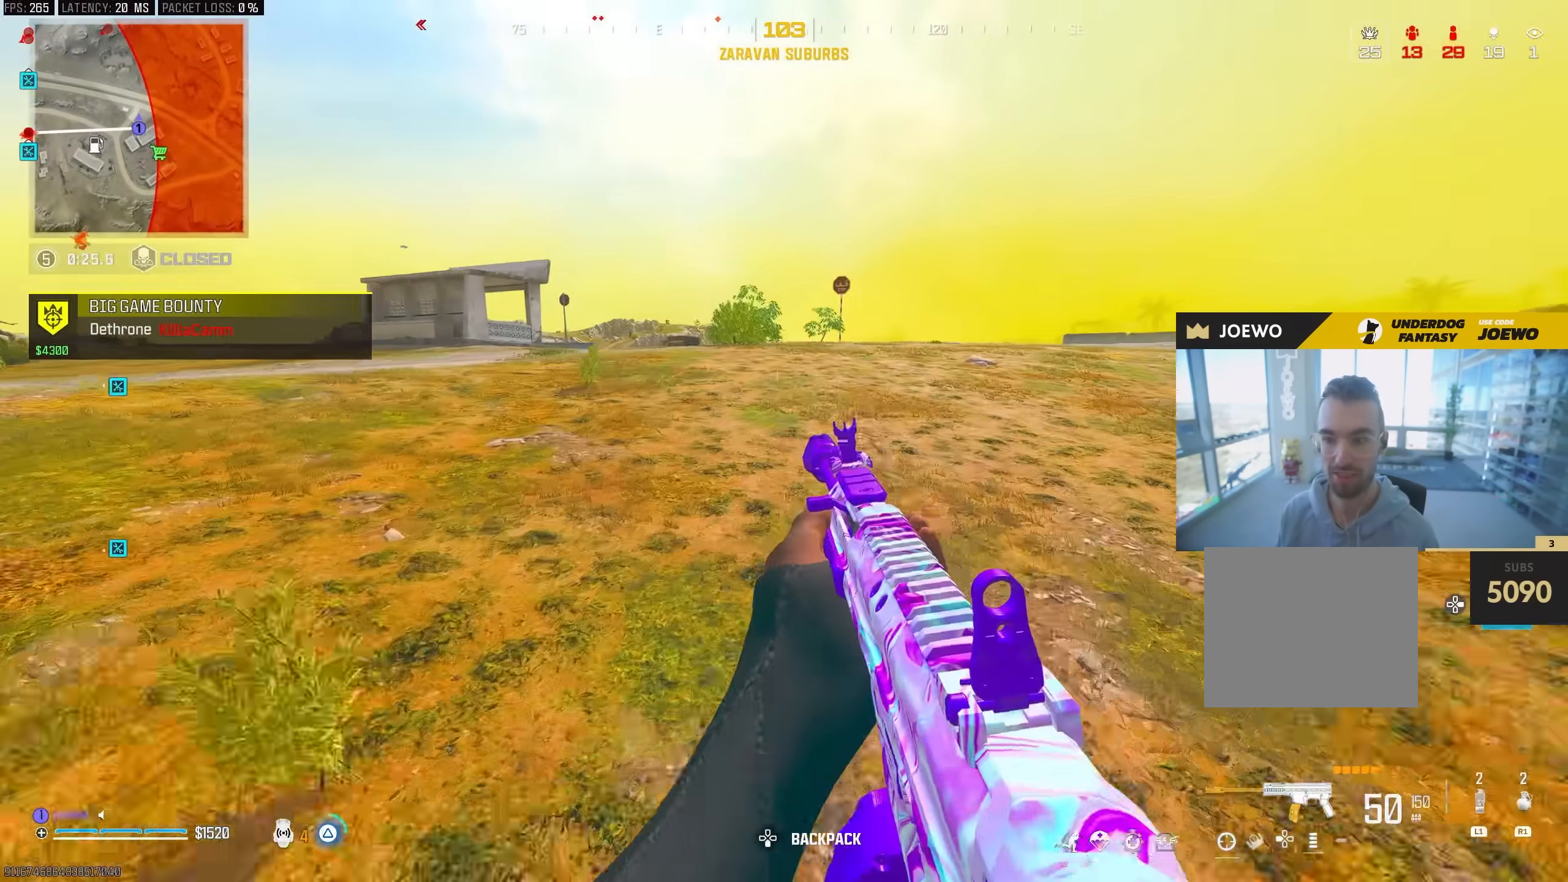
{"dt_ms": 500, "buttons": ["CIRCLE"], "left_stick": "up-right", "right_stick": "center", "events": [[67, "L3", "up"], [383, "right_stick", "left"], [433, "right_stick", "center"], [450, "CIRCLE", "down"]]}
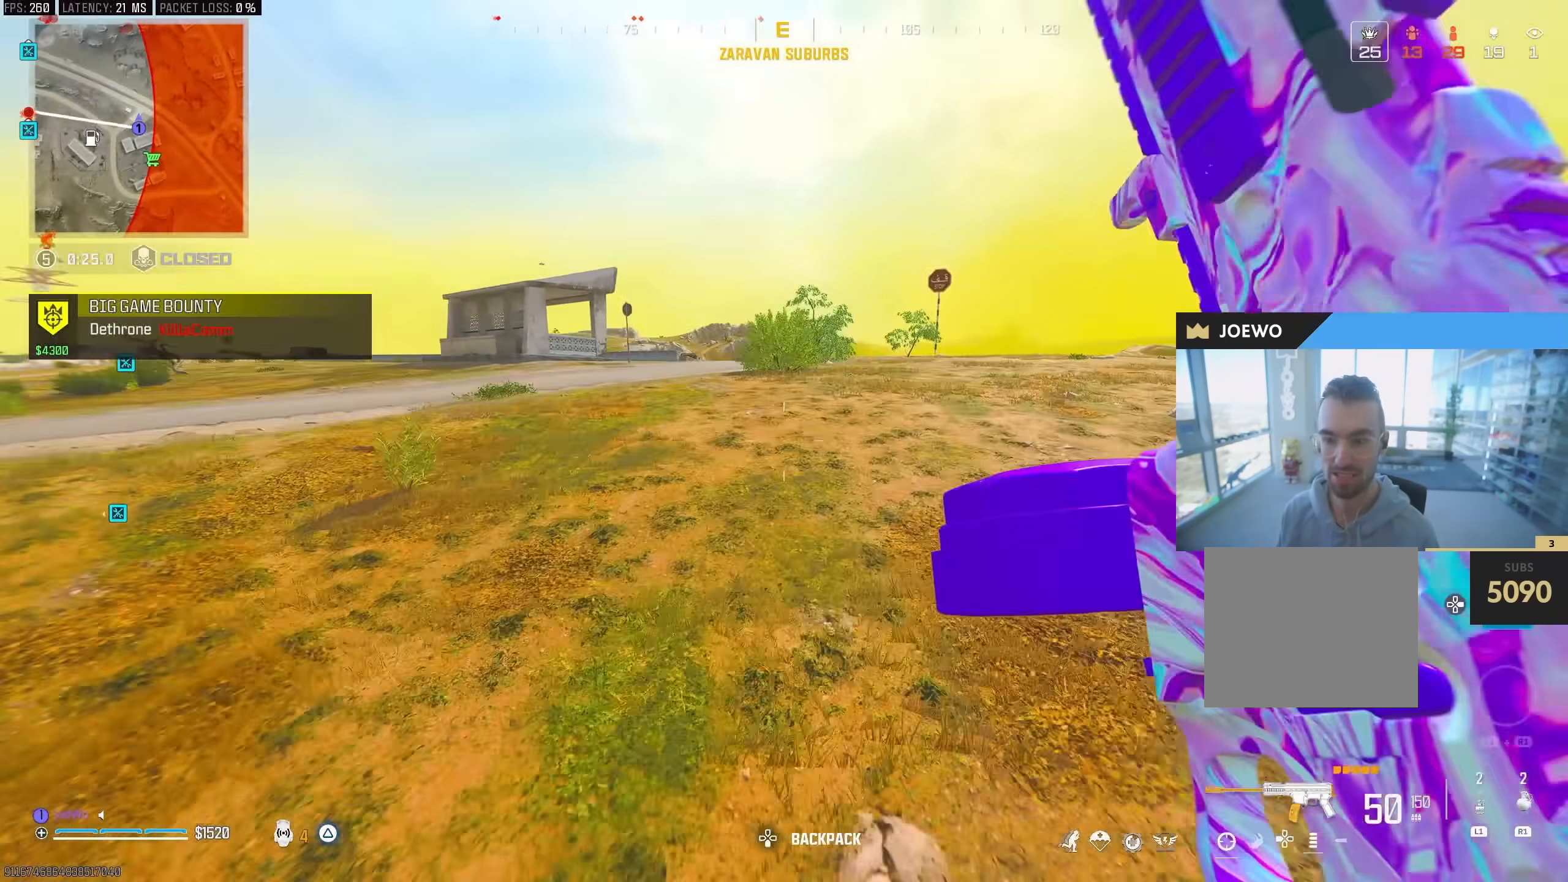
{"dt_ms": 500, "buttons": ["L3"], "left_stick": "up-left", "right_stick": "center", "events": [[83, "CIRCLE", "up"], [167, "CIRCLE", "down"], [267, "CIRCLE", "up"], [333, "left_stick", "up-left"], [350, "right_stick", "left"], [433, "L3", "down"], [500, "right_stick", "center"]]}
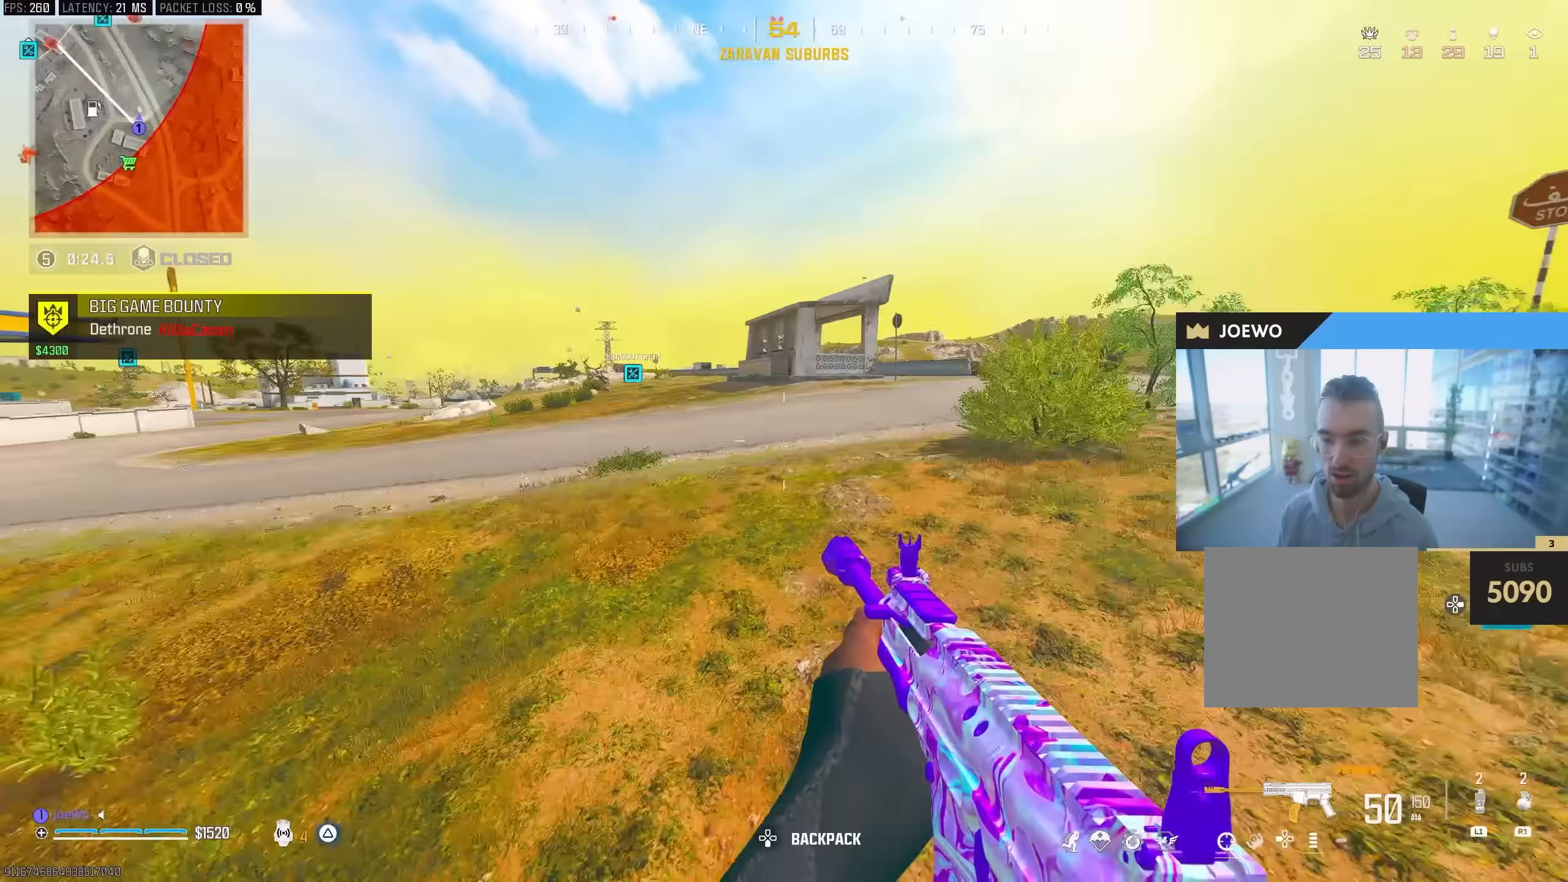
{"dt_ms": 500, "buttons": [], "left_stick": "up", "right_stick": "center", "events": [[17, "right_stick", "right"], [117, "L3", "up"], [117, "left_stick", "up"], [183, "right_stick", "center"]]}
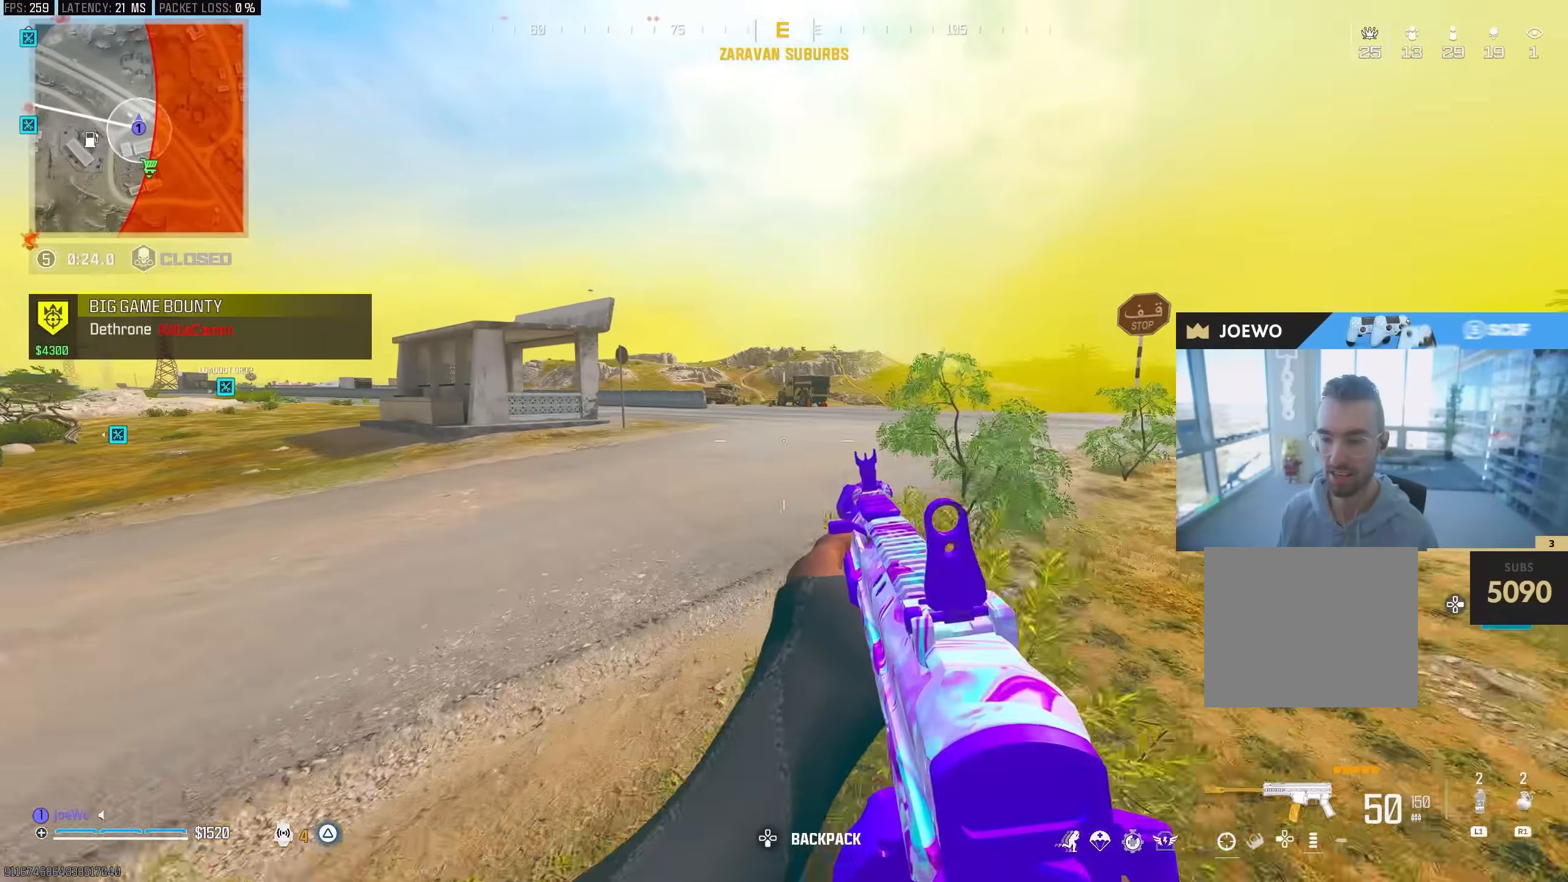
{"dt_ms": 1000, "buttons": ["CIRCLE"], "left_stick": "left", "right_stick": "center", "events": [[183, "L3", "down"], [300, "L3", "up"], [483, "right_stick", "left"], [567, "right_stick", "center"], [617, "CIRCLE", "down"], [867, "CIRCLE", "up"], [933, "CIRCLE", "down"], [967, "left_stick", "left"]]}